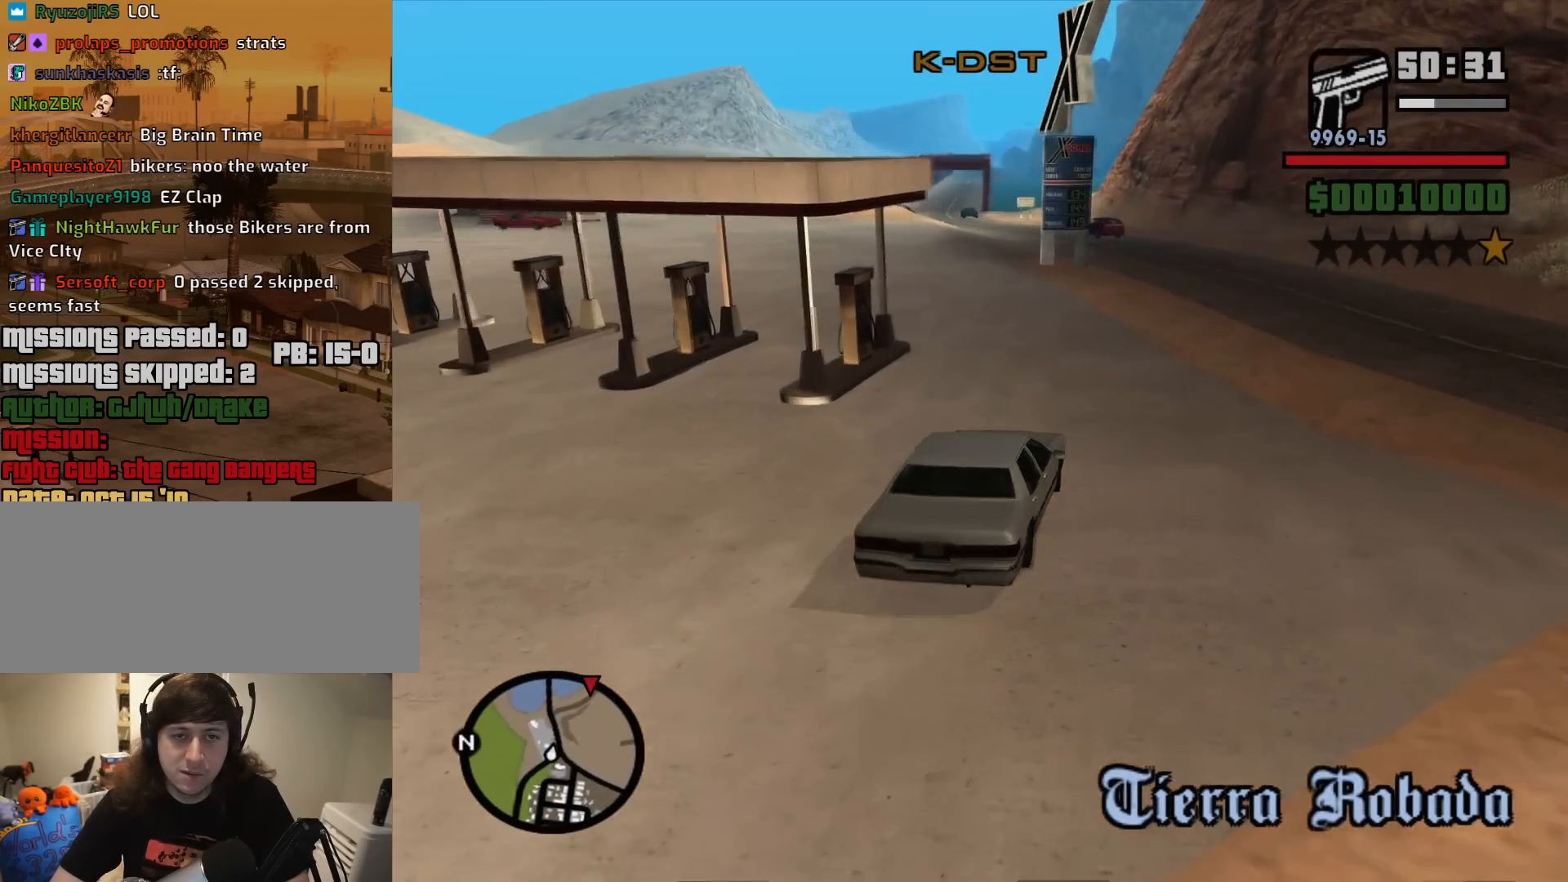
Gameplay with keyboard and mouse; each line is a JSON object with the keys and mouse buttons held at the frame after it. "events" lists presses ("down") and releases ("up") of "1", "2", "3", "4", "5", "6", "8", "a", "alt", "c", "ctrl", "d", "down", "e", "escape", "f", "f1", "f2", "f3", "g", "h", "left", "num2", "q", "r", "right", "s", "shift", "space", "t", "tab", "up", "v", "w", "x", "z", "mouse_left", "mouse_middle", "mouse_right", "mouse_wheel_up" and "mouse_wheel_down" between this image and that frame as [ms after this image, input, new state], when the widget could be followed in between. "mouse_left", "mouse_middle", "mouse_right", "mouse_wheel_up", "mouse_wheel_down" = the "left", "middle", "right", "wheel_up", "wheel_down" buttons of the "mouse" list. No other keys are recorded. Mouse movement is not recorded.
{"keys": ["a", "w"], "mouse": [], "events": [[100, "a", "down"], [333, "a", "up"], [467, "a", "down"]]}
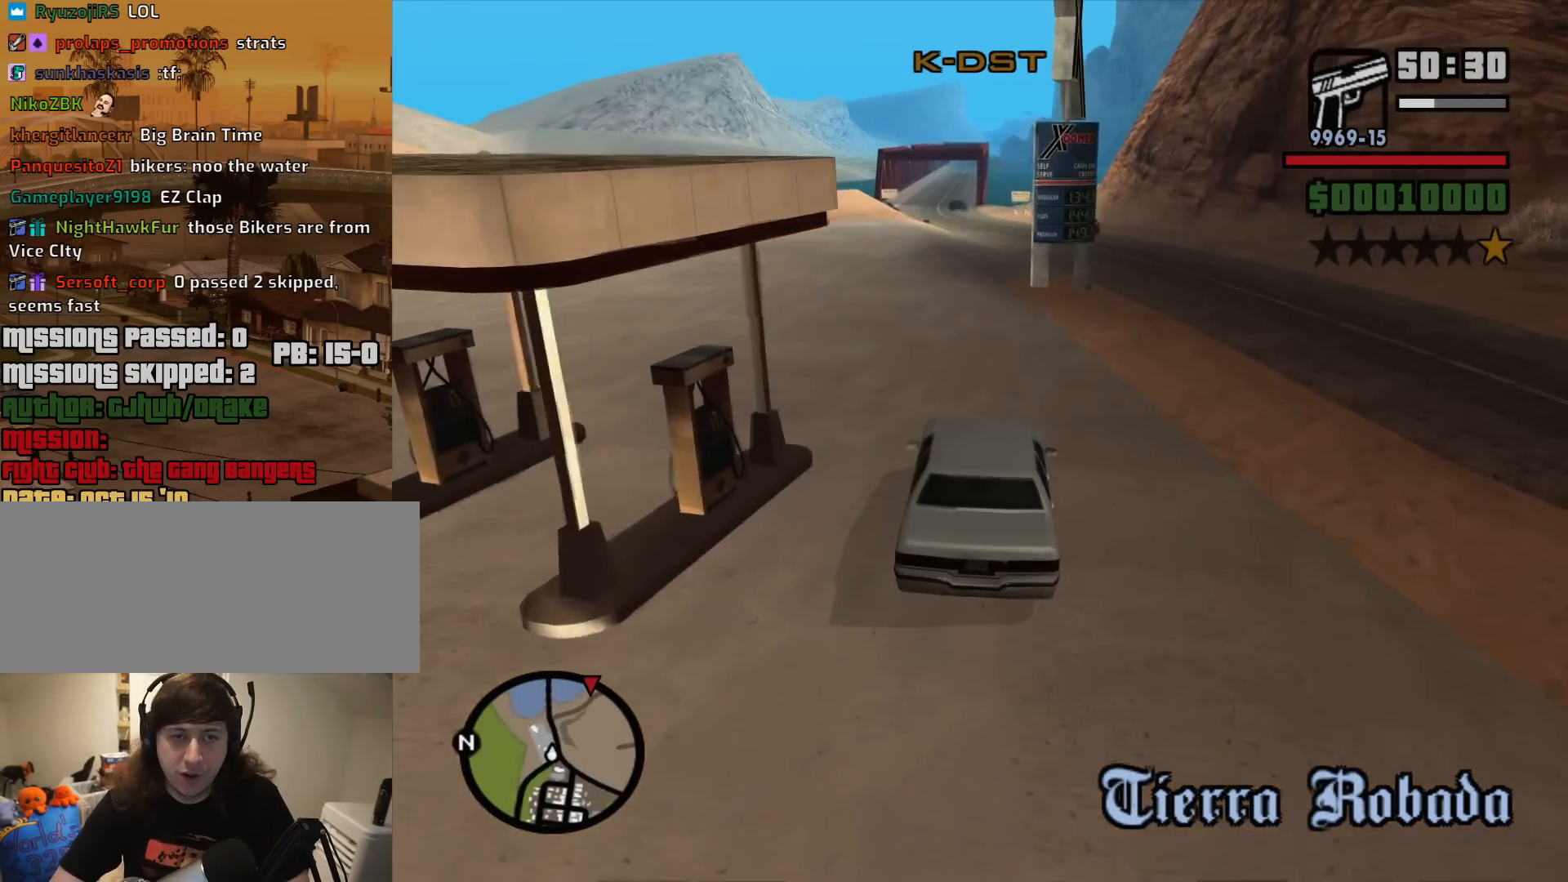
{"keys": ["w"], "mouse": [], "events": [[67, "a", "up"]]}
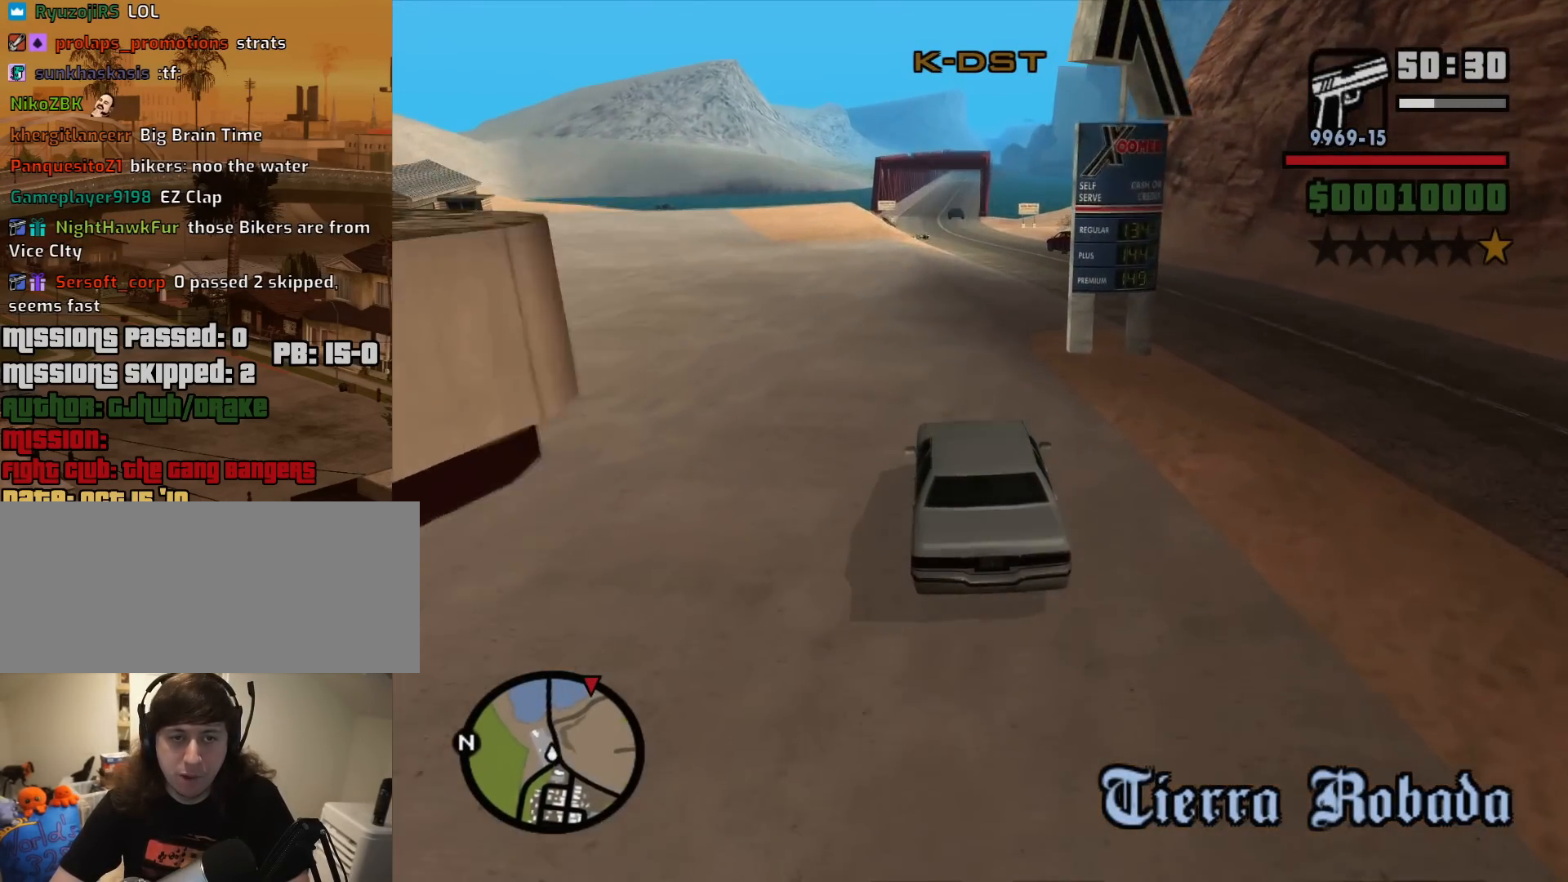
{"keys": ["d", "w"], "mouse": [], "events": [[83, "d", "down"], [167, "d", "up"], [500, "d", "down"]]}
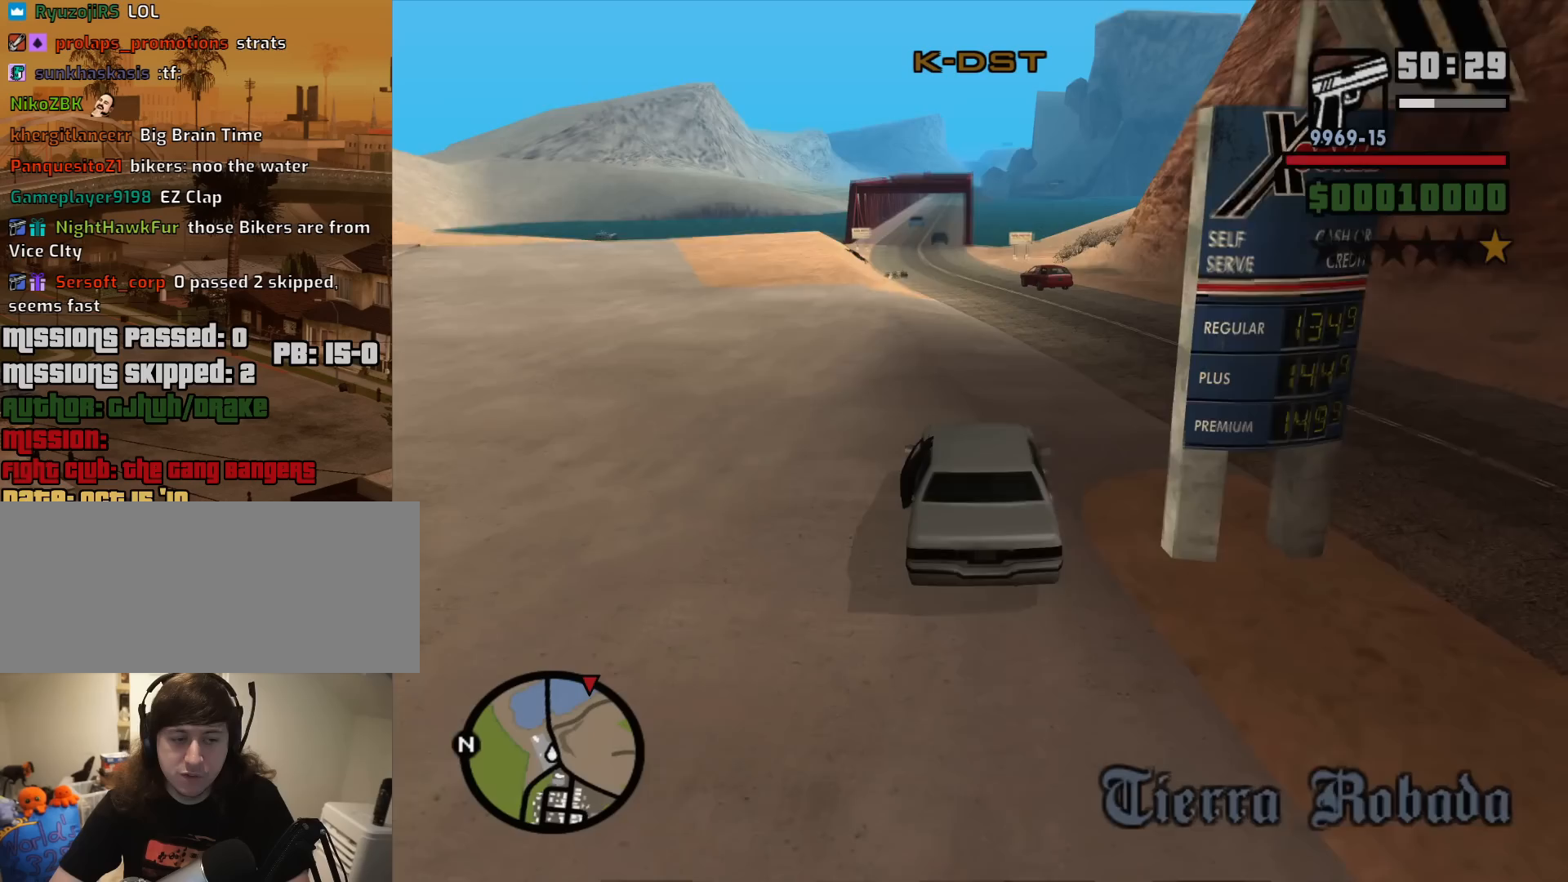
{"keys": ["w"], "mouse": [], "events": [[133, "d", "up"], [383, "a", "down"], [417, "a", "up"]]}
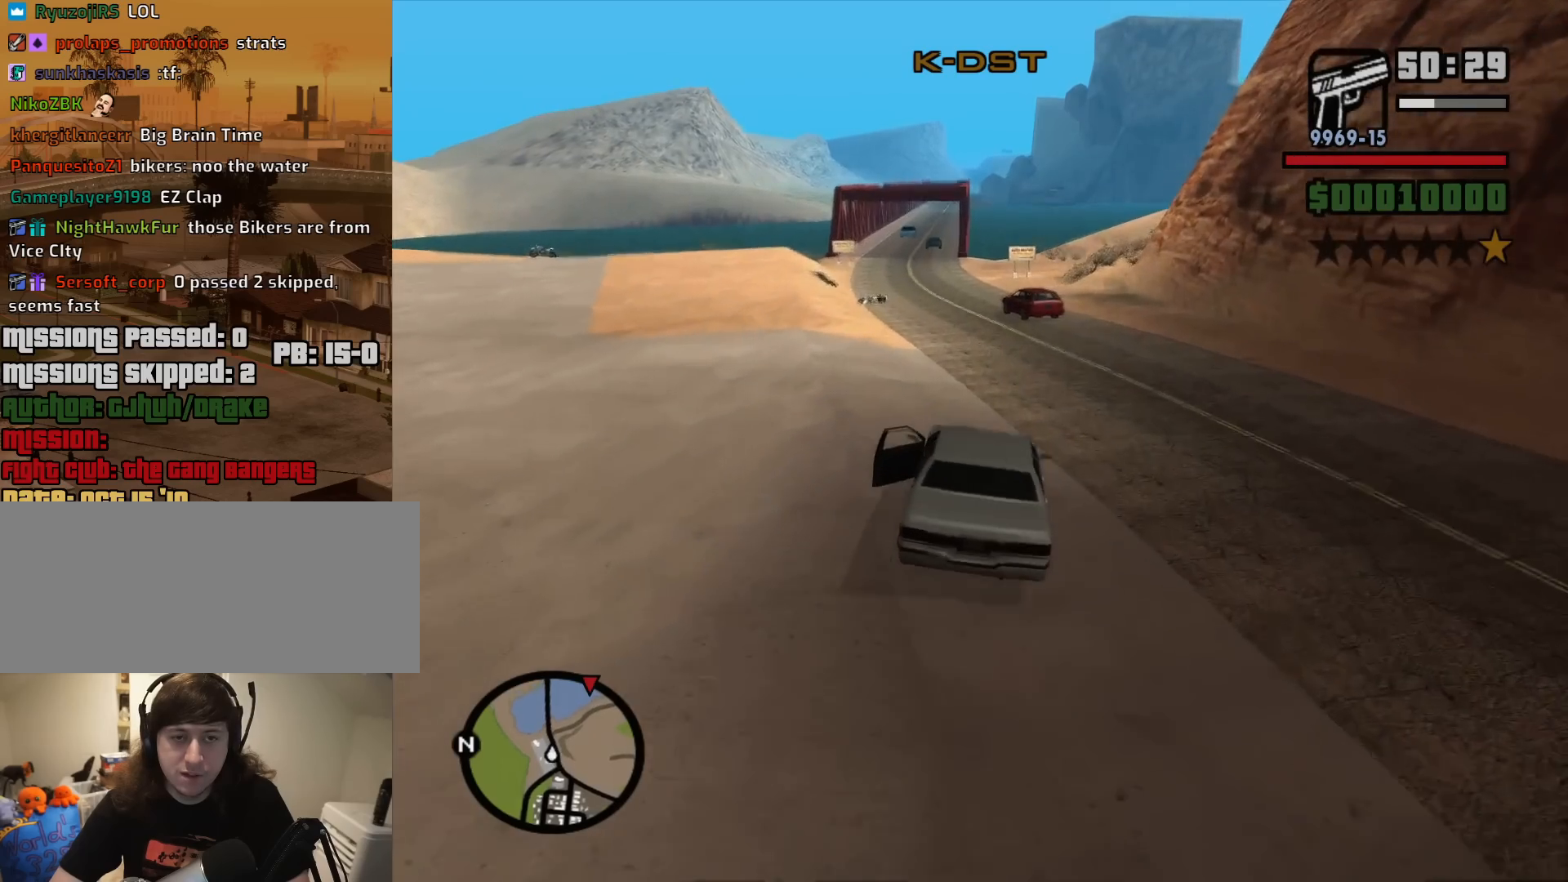
{"keys": ["a", "w"], "mouse": [], "events": [[117, "a", "down"], [250, "a", "up"], [383, "a", "down"]]}
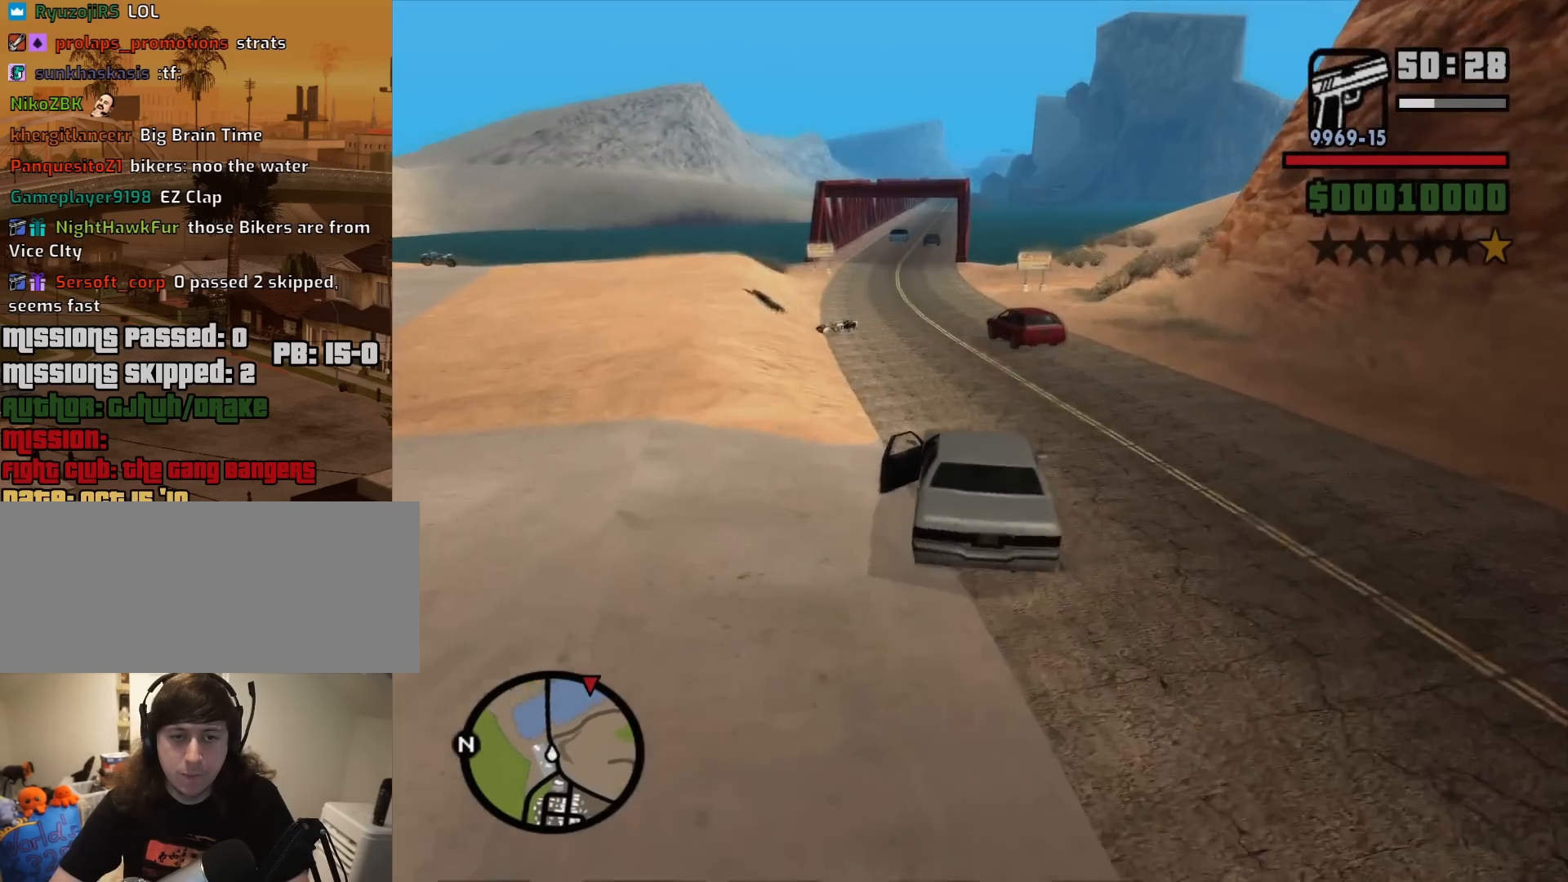
{"keys": ["w"], "mouse": [], "events": [[33, "a", "up"], [167, "a", "down"], [267, "a", "up"], [400, "d", "down"], [450, "d", "up"]]}
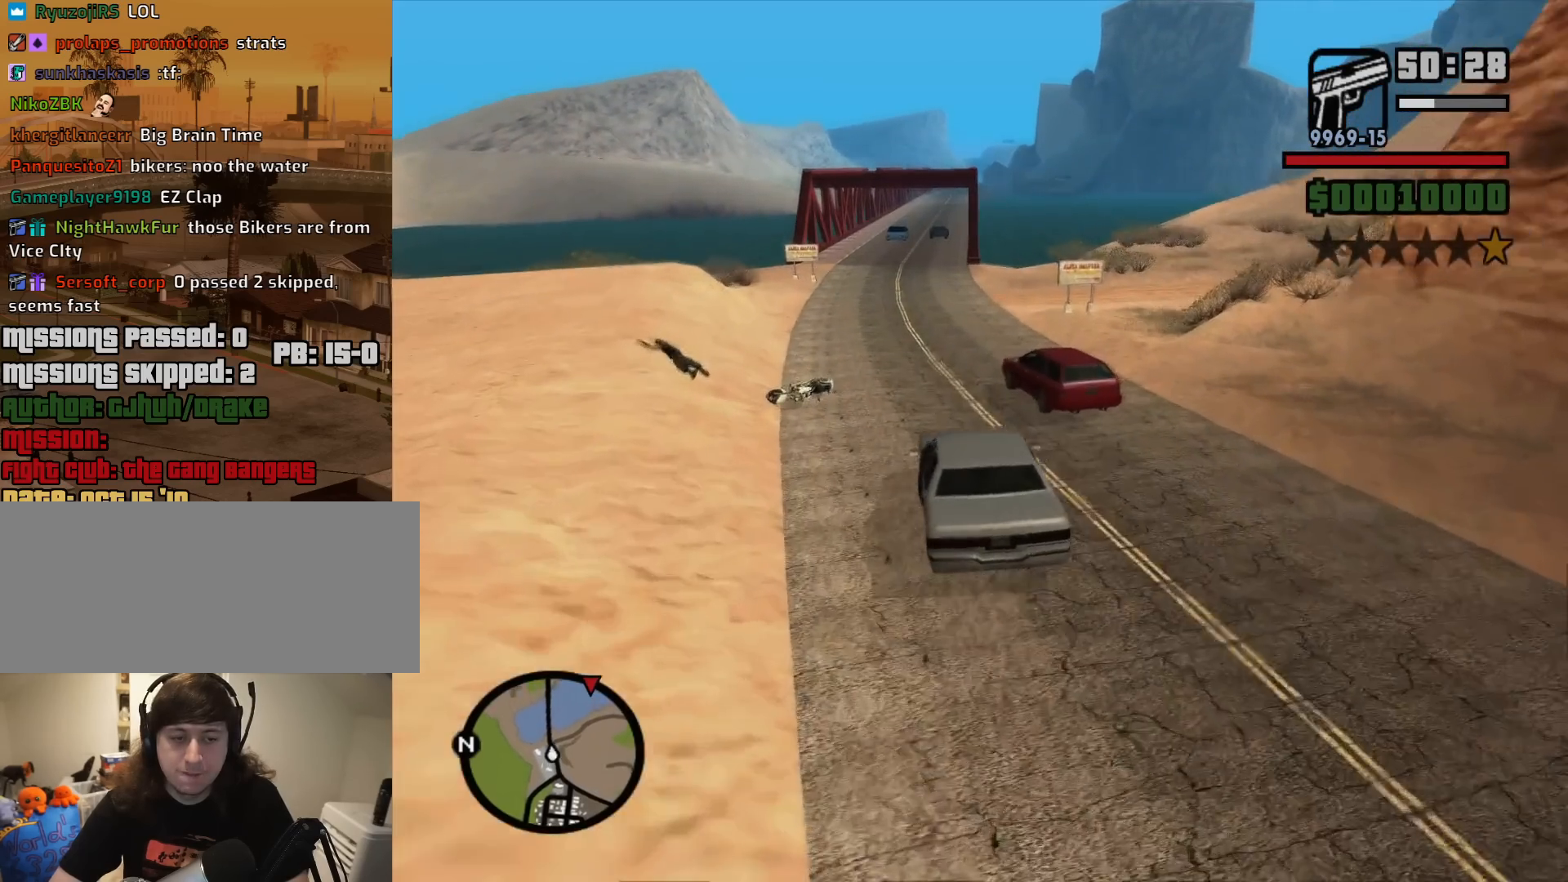
{"keys": ["d", "w"], "mouse": [], "events": [[100, "a", "down"], [183, "a", "up"], [367, "a", "down"], [467, "a", "up"], [467, "d", "down"]]}
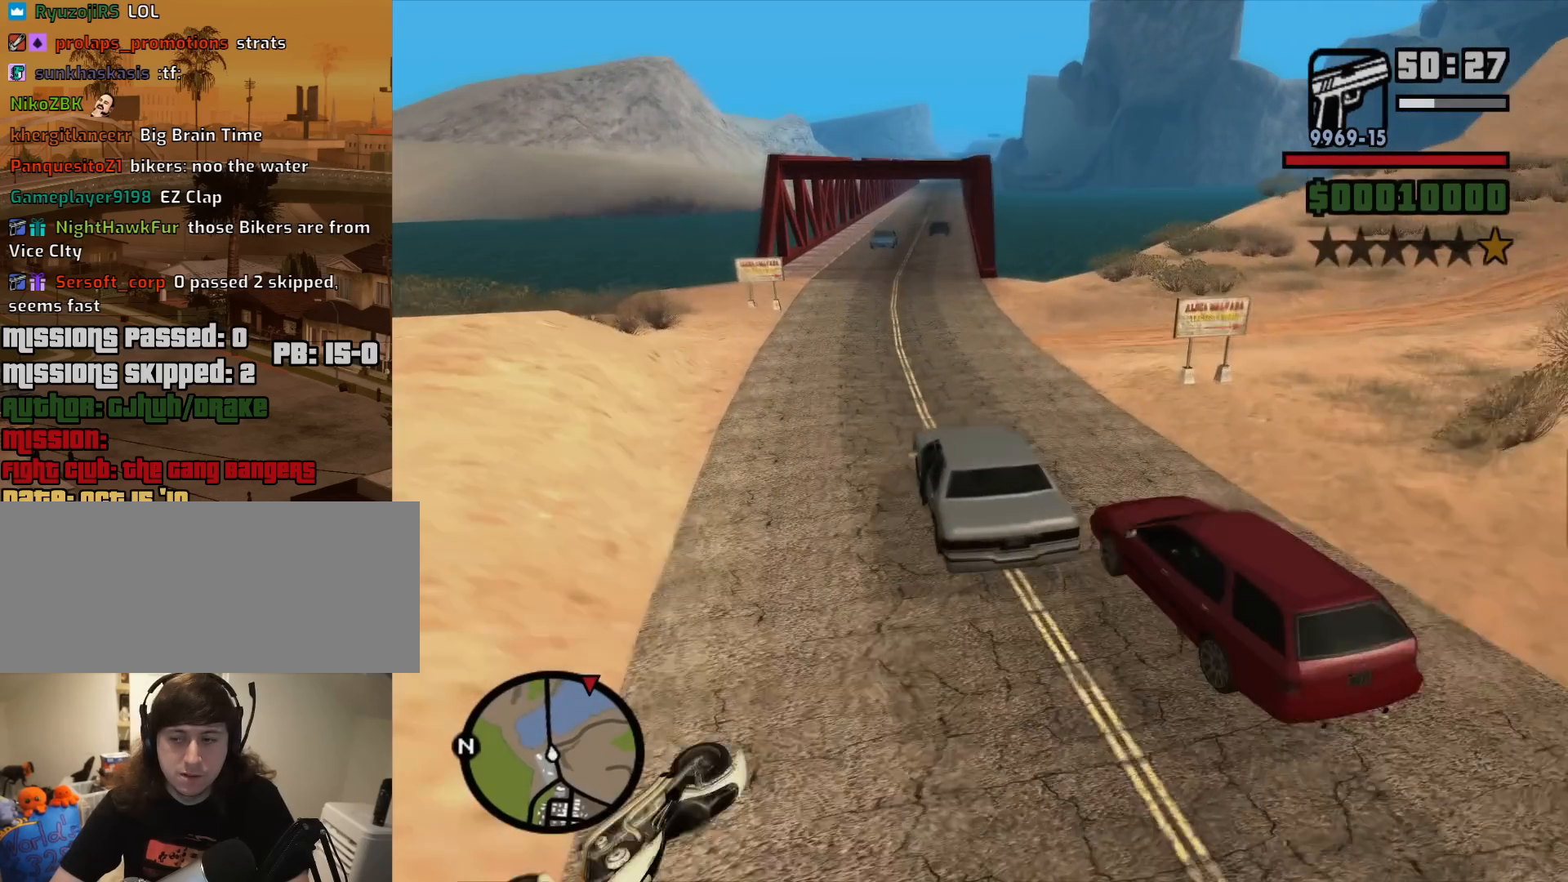
{"keys": ["w"], "mouse": [], "events": [[150, "d", "up"], [200, "a", "down"], [300, "a", "up"], [350, "d", "down"], [433, "d", "up"]]}
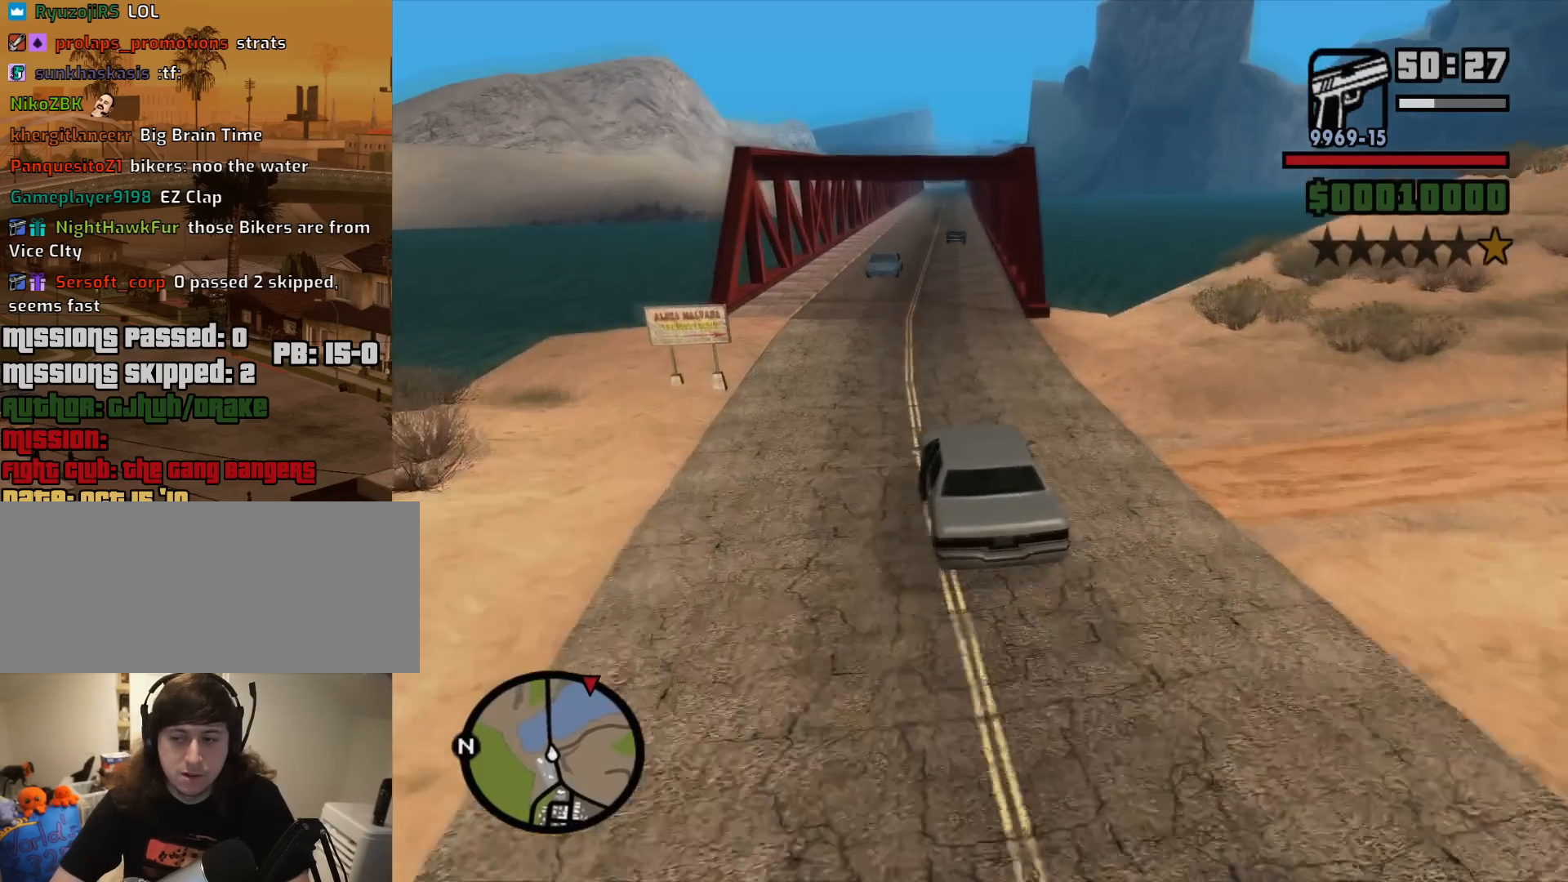
{"keys": ["w"], "mouse": [], "events": [[83, "d", "down"], [217, "d", "up"], [317, "a", "down"], [367, "a", "up"]]}
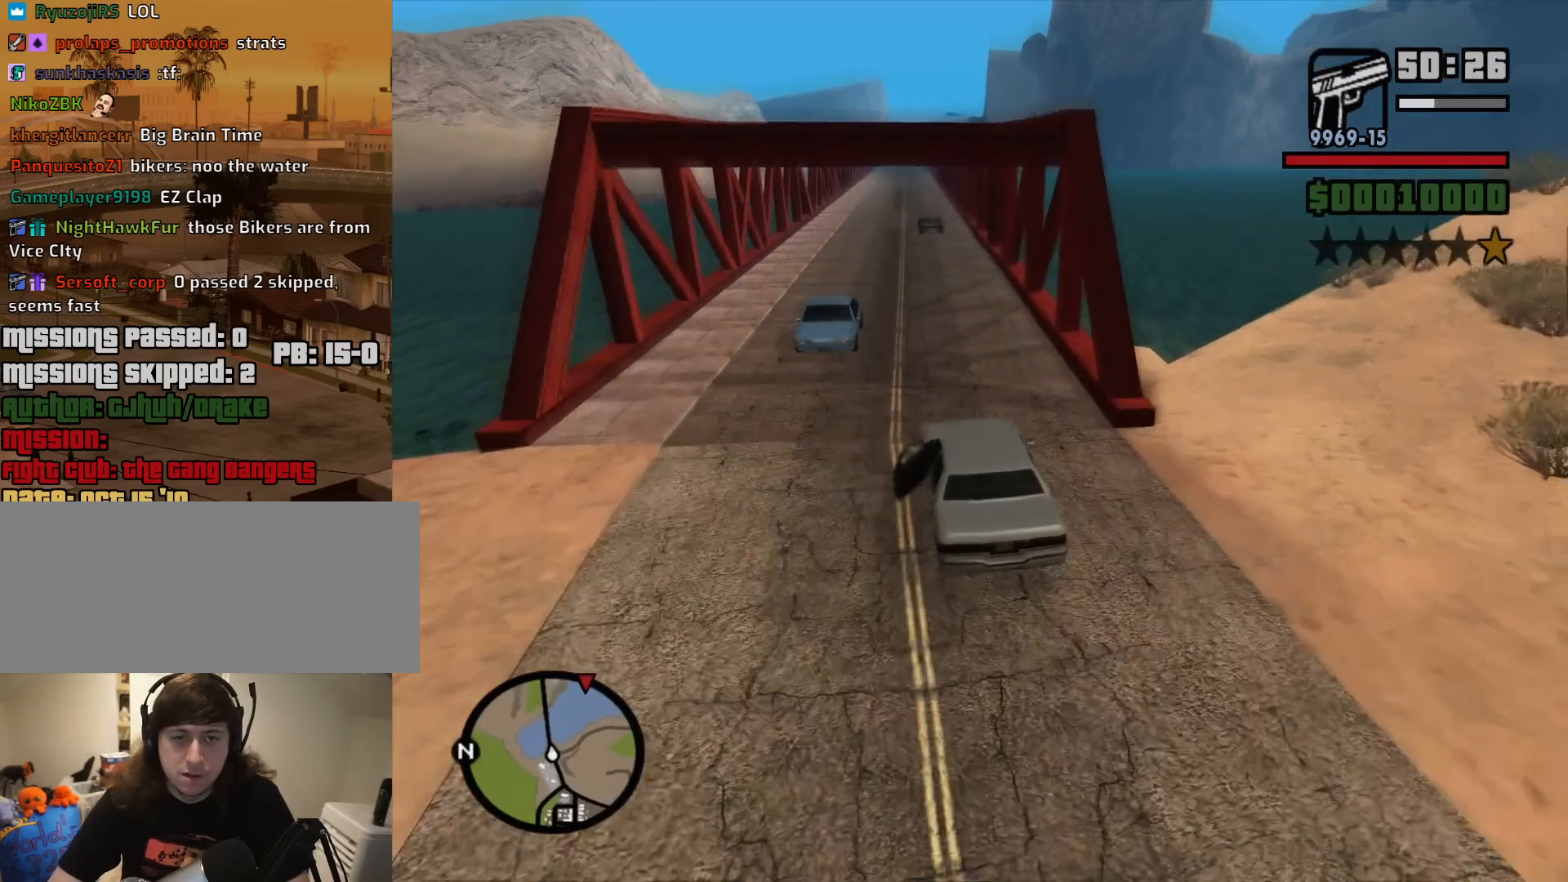
{"keys": ["w"], "mouse": [], "events": [[333, "a", "down"], [417, "a", "up"]]}
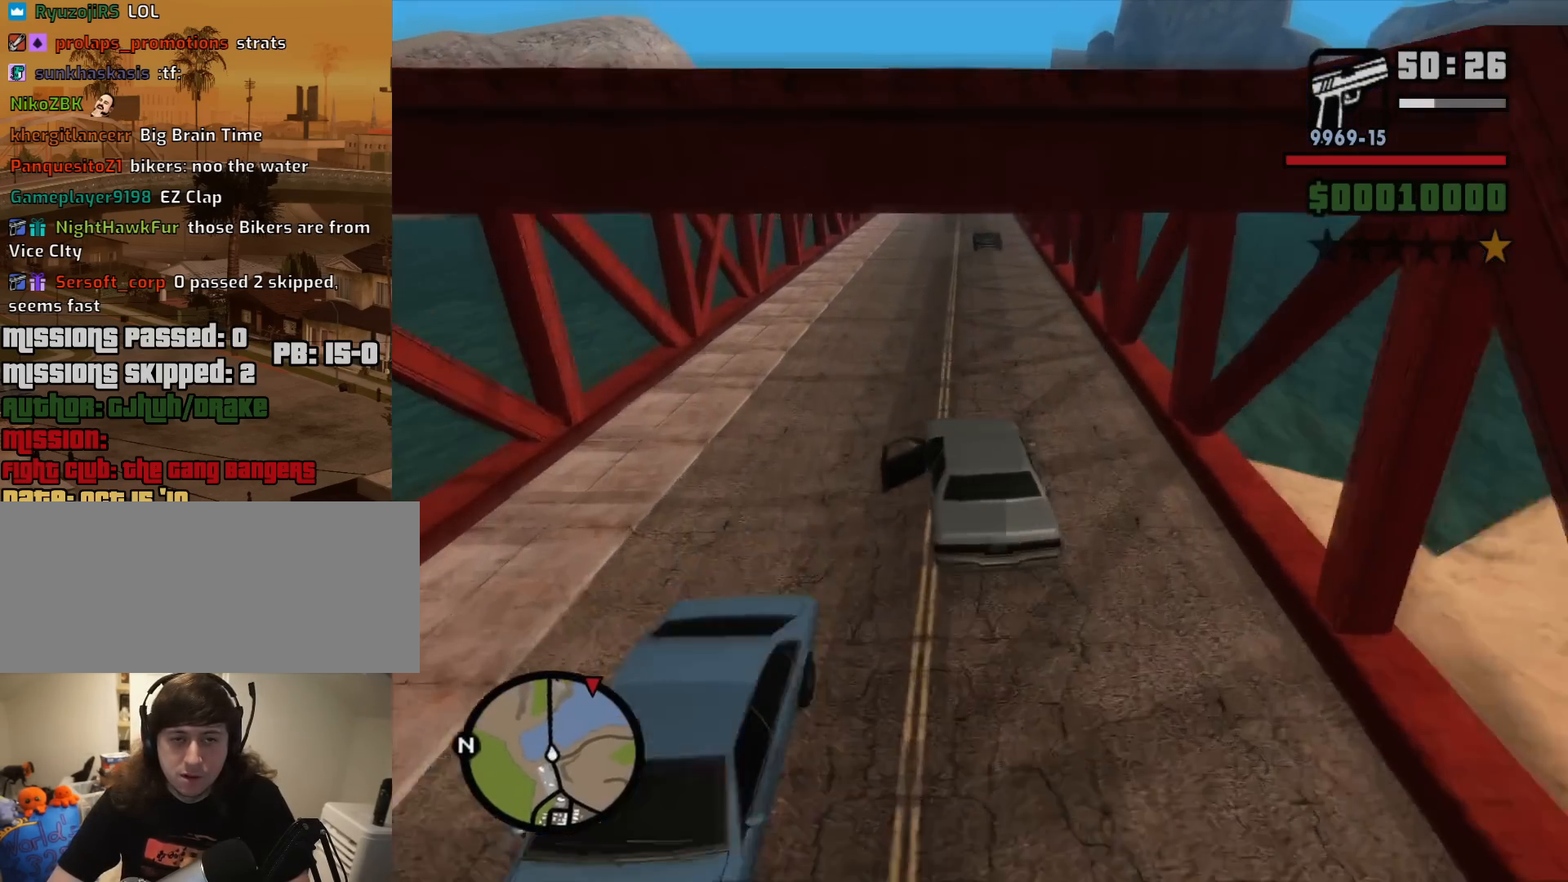
{"keys": ["w"], "mouse": [], "events": [[350, "d", "down"], [433, "d", "up"]]}
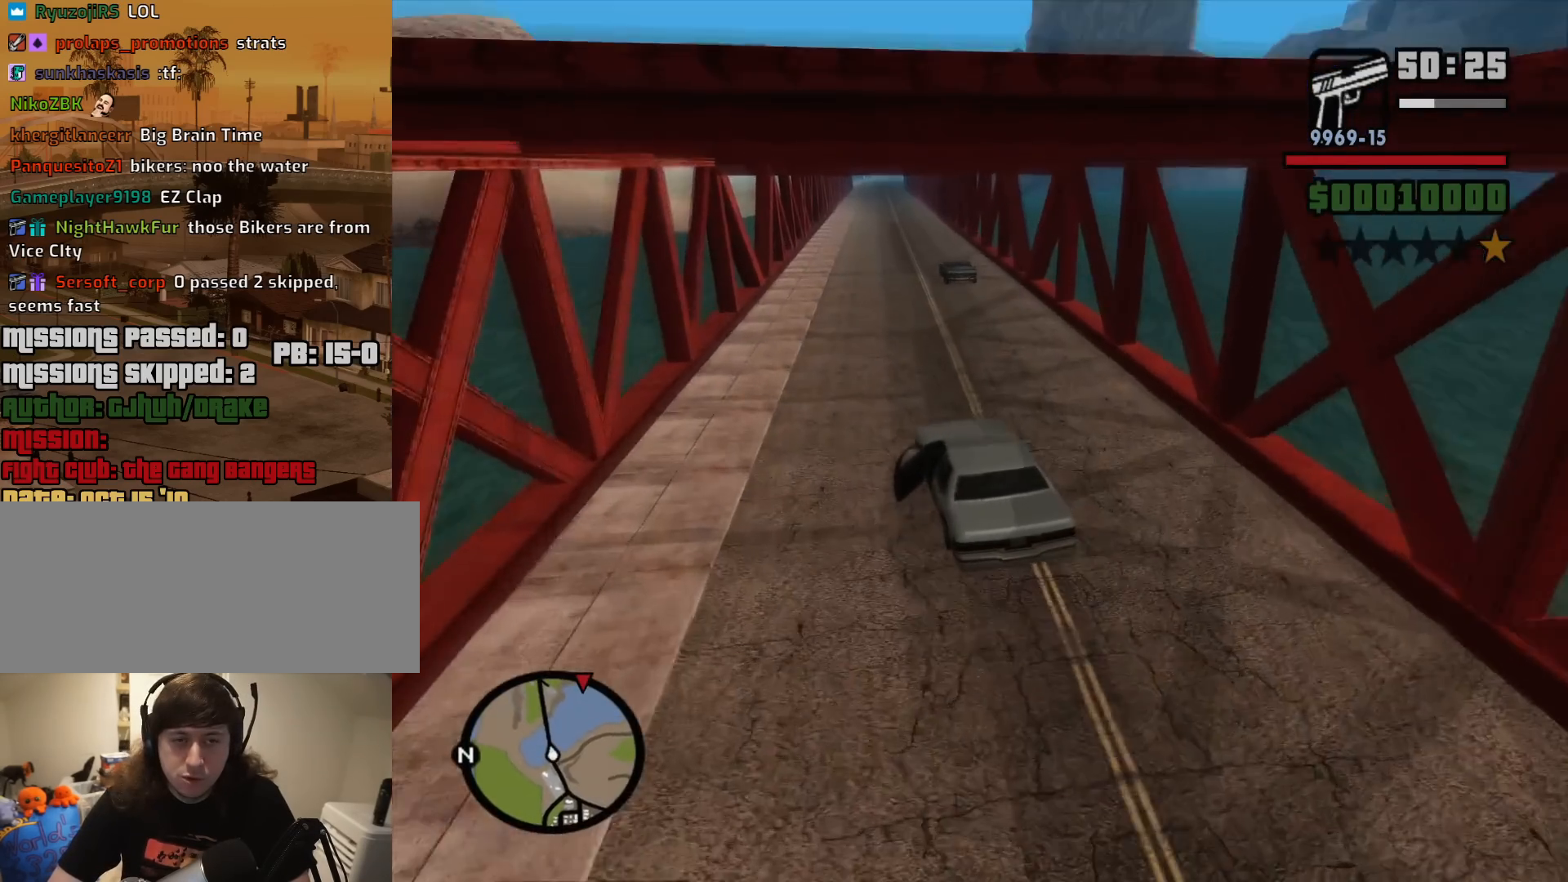
{"keys": ["w"], "mouse": [], "events": [[217, "d", "down"], [317, "d", "up"]]}
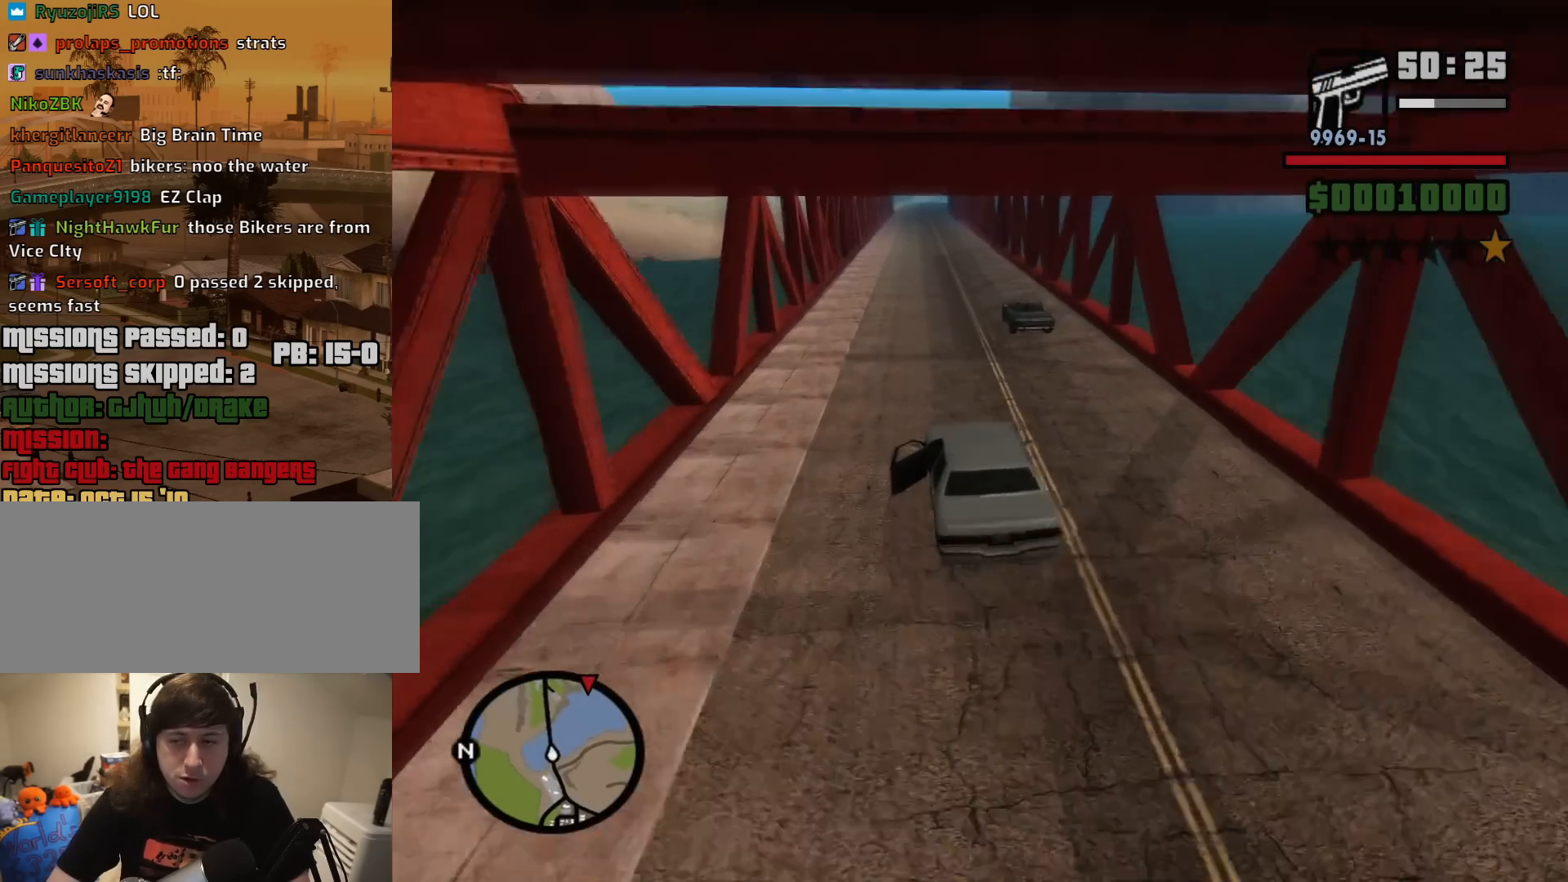
{"keys": ["w"], "mouse": [], "events": []}
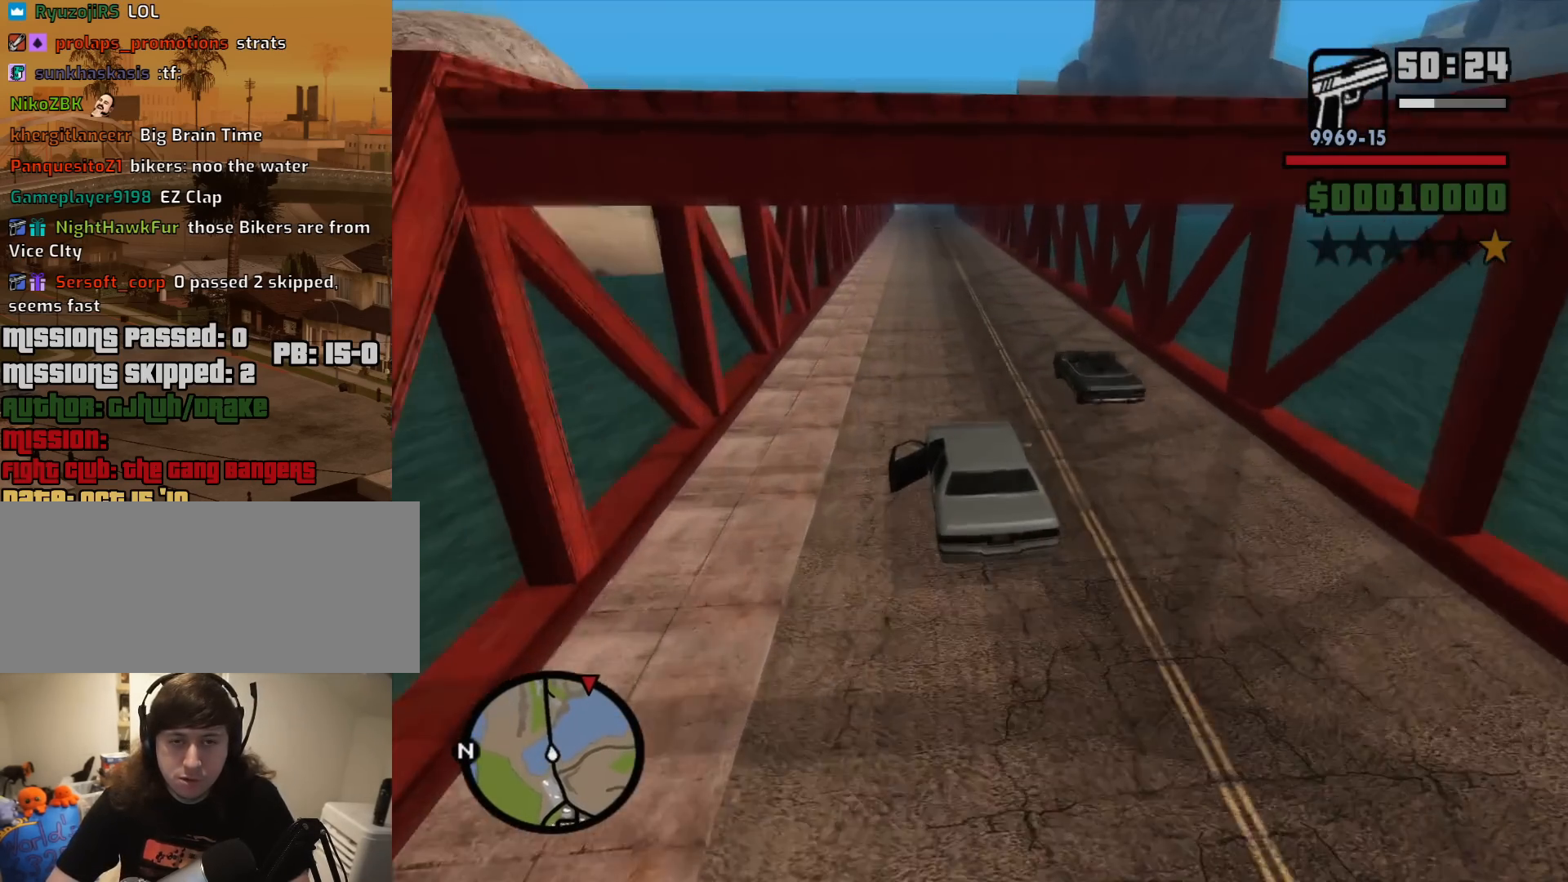
{"keys": ["w"], "mouse": [], "events": [[67, "d", "down"], [150, "d", "up"]]}
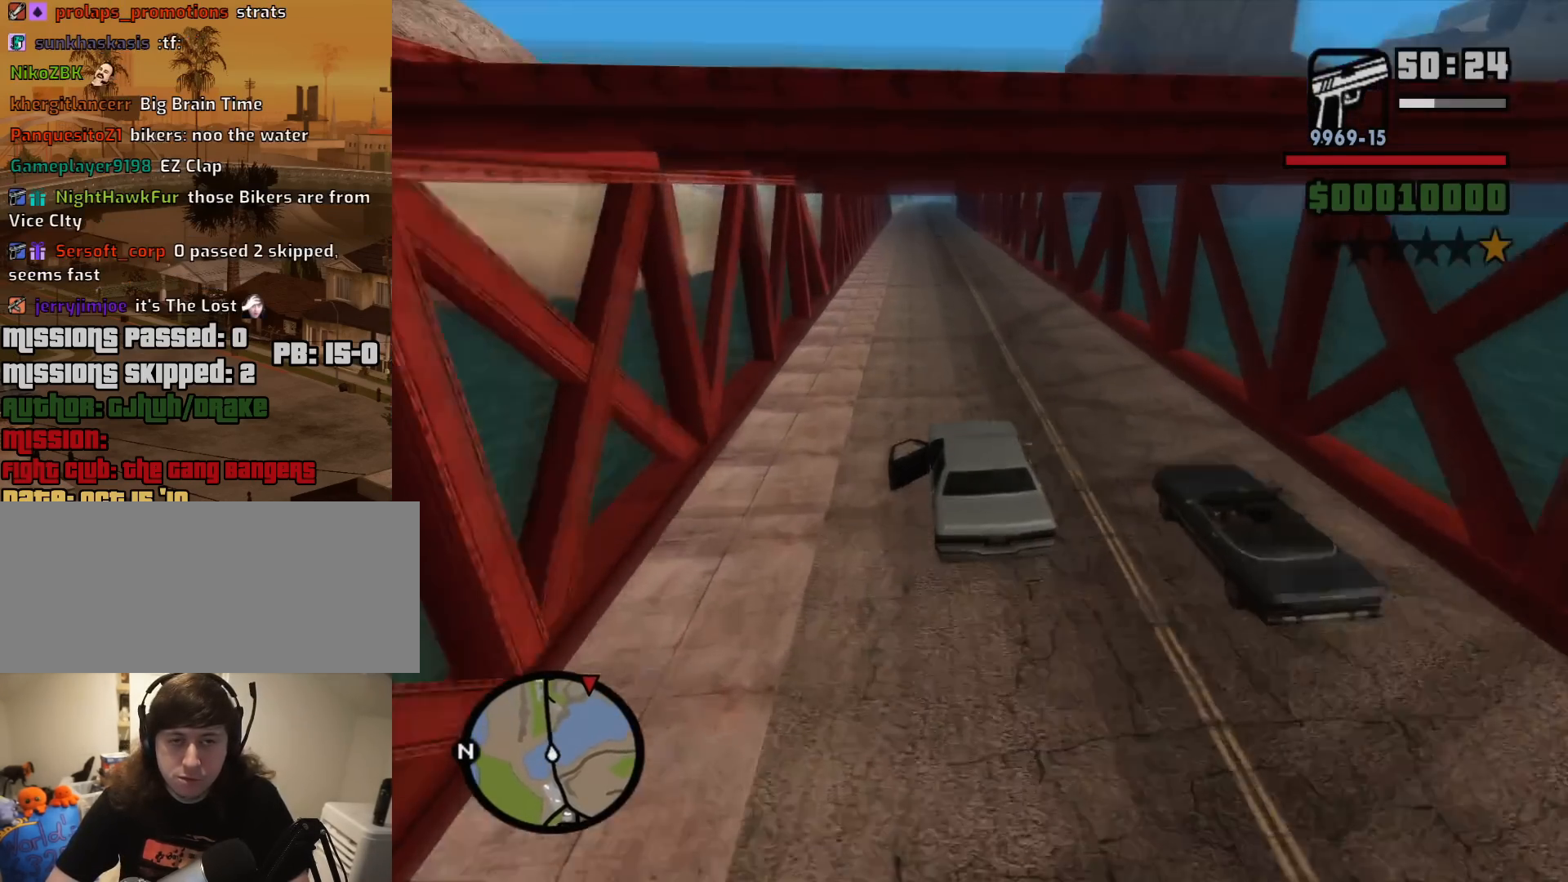
{"keys": ["w"], "mouse": [], "events": []}
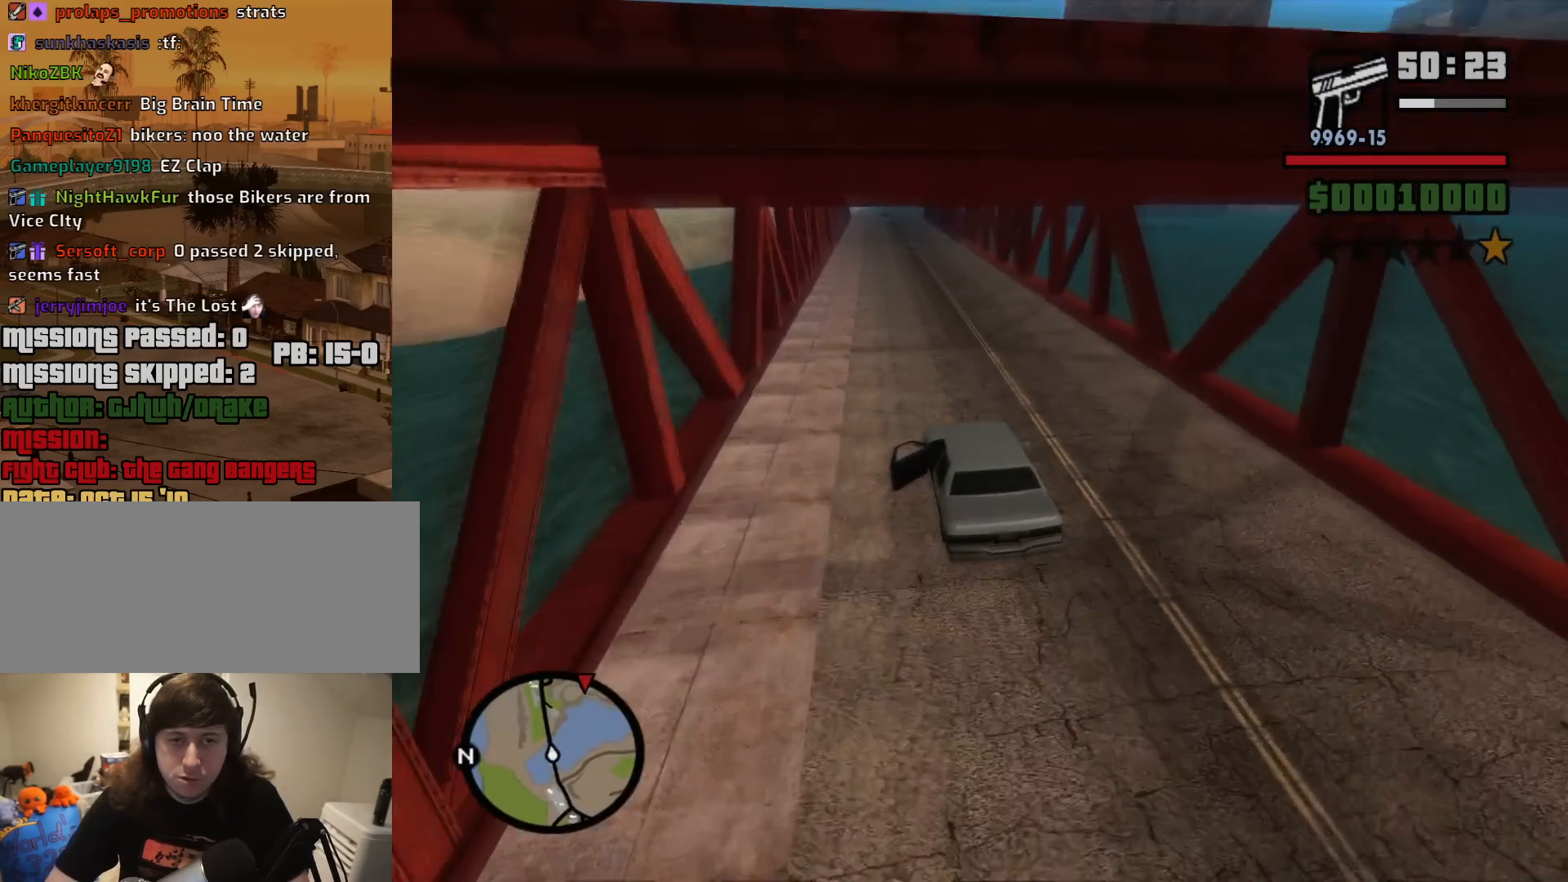
{"keys": ["w"], "mouse": [], "events": []}
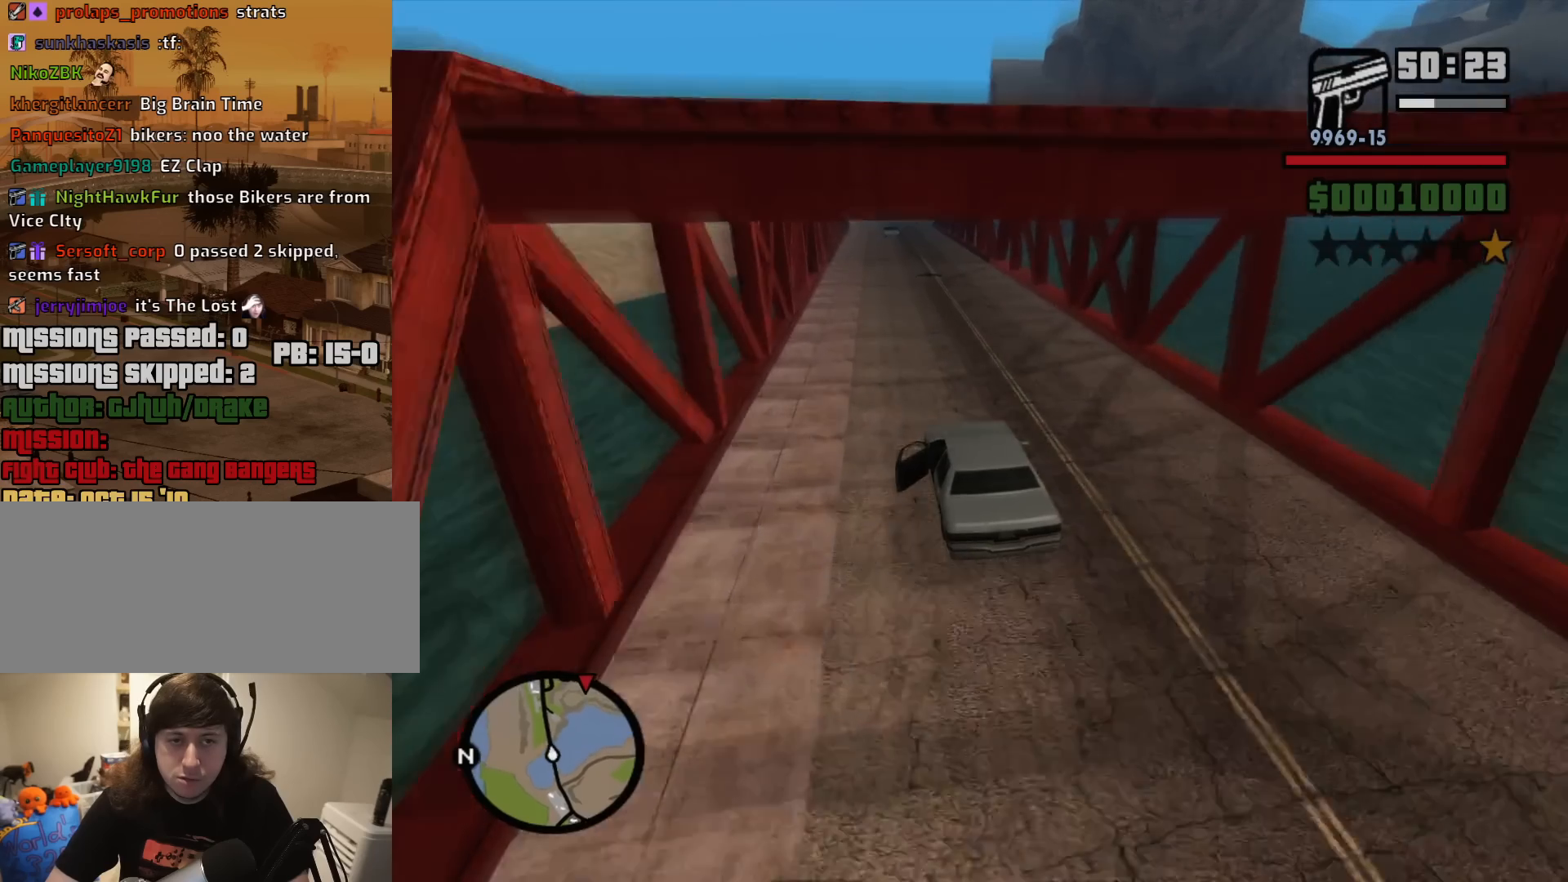
{"keys": ["w"], "mouse": [], "events": []}
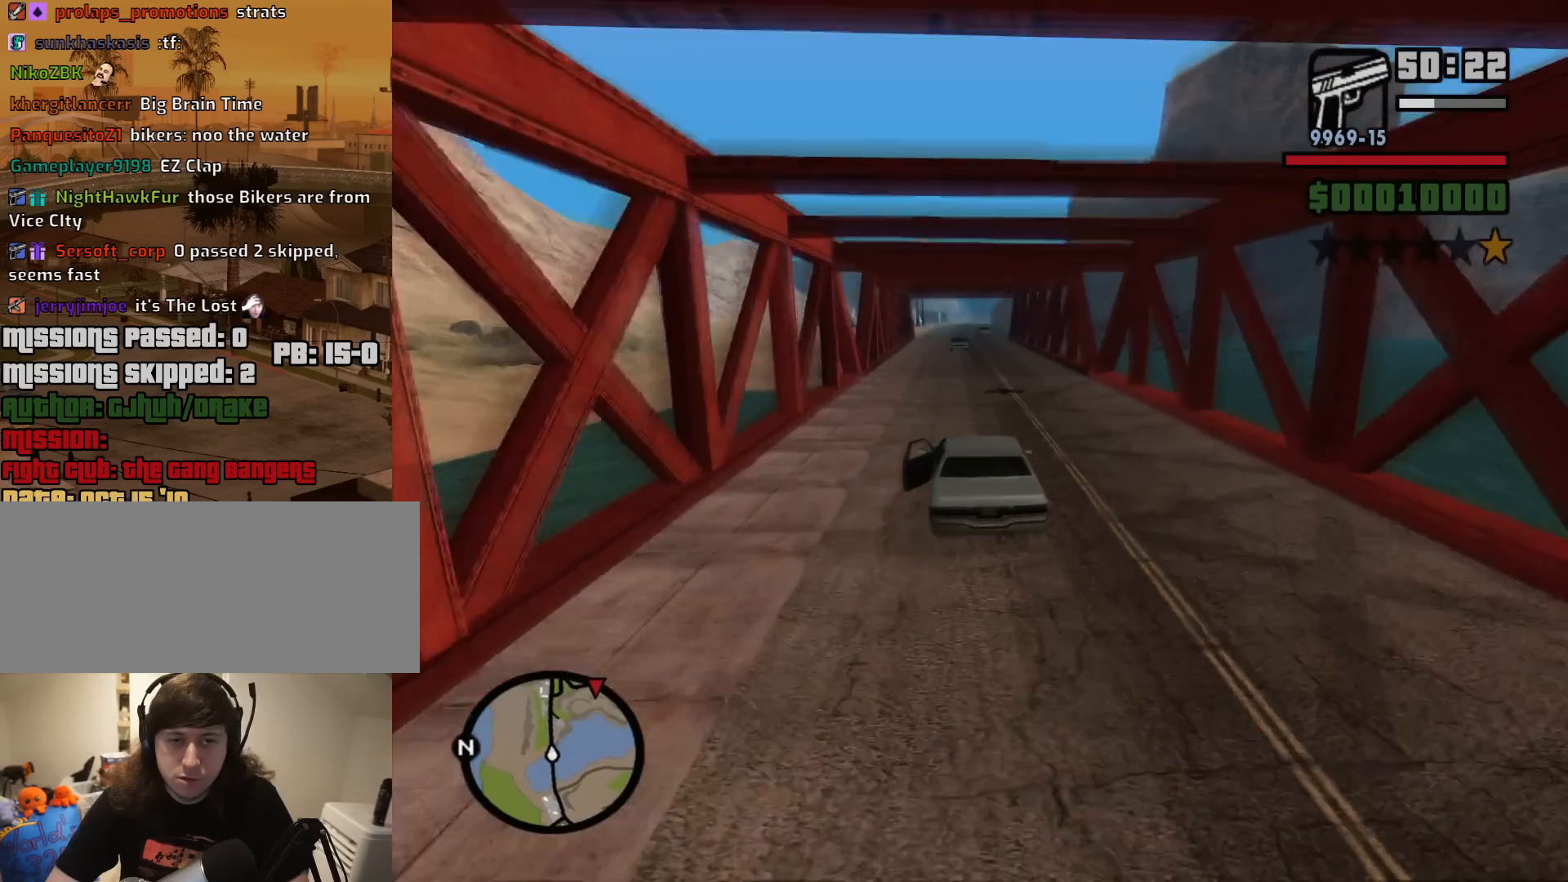
{"keys": ["d", "w"], "mouse": [], "events": [[267, "d", "down"]]}
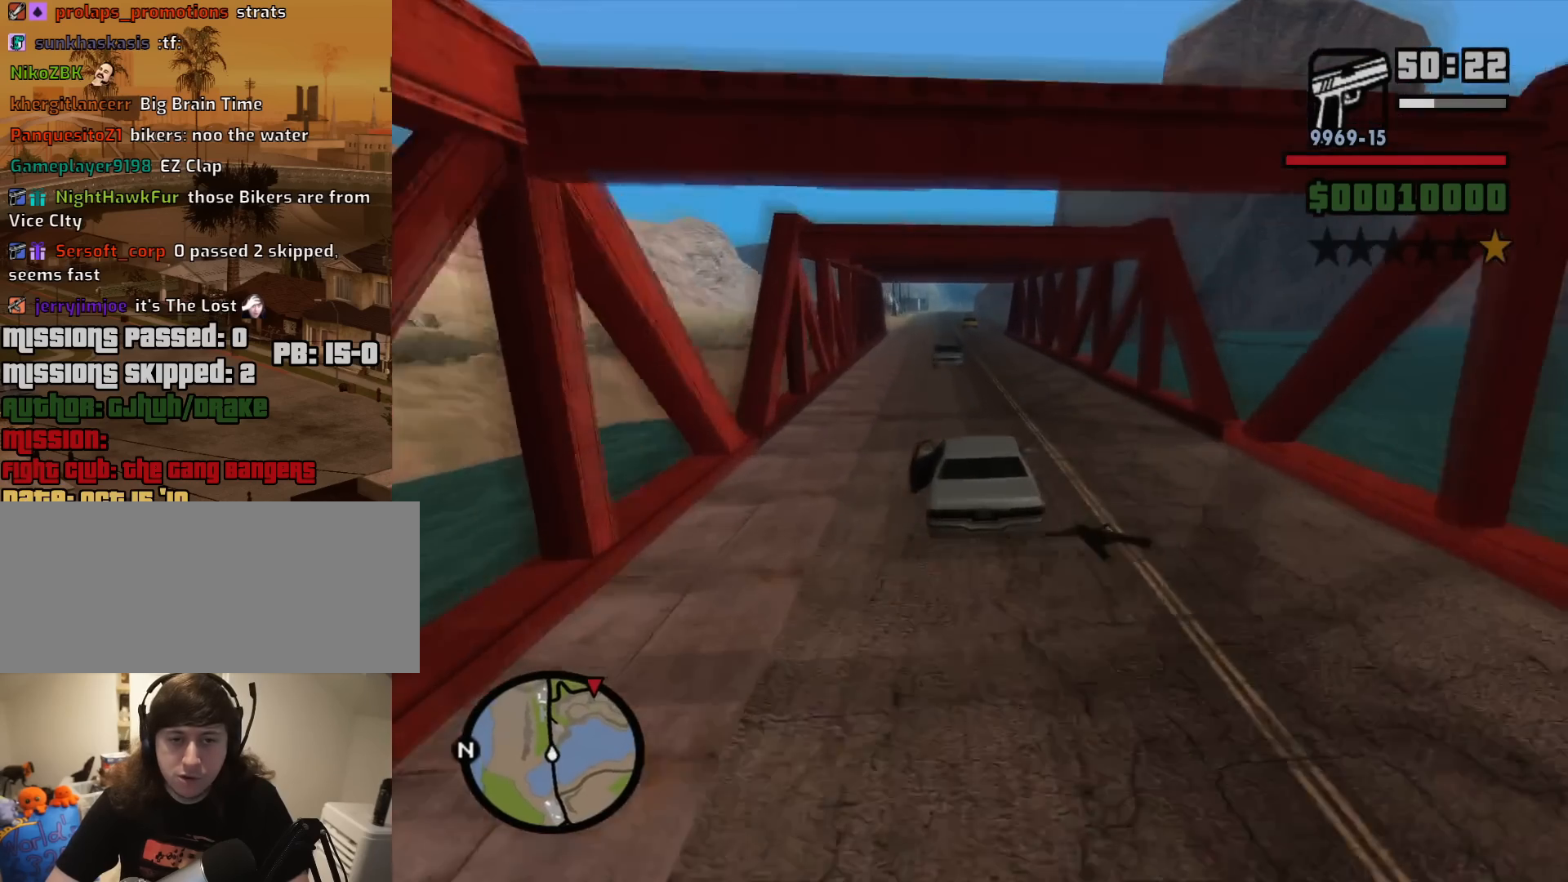
{"keys": ["a", "w"], "mouse": [], "events": [[50, "d", "up"], [233, "d", "down"], [417, "a", "down"], [417, "d", "up"]]}
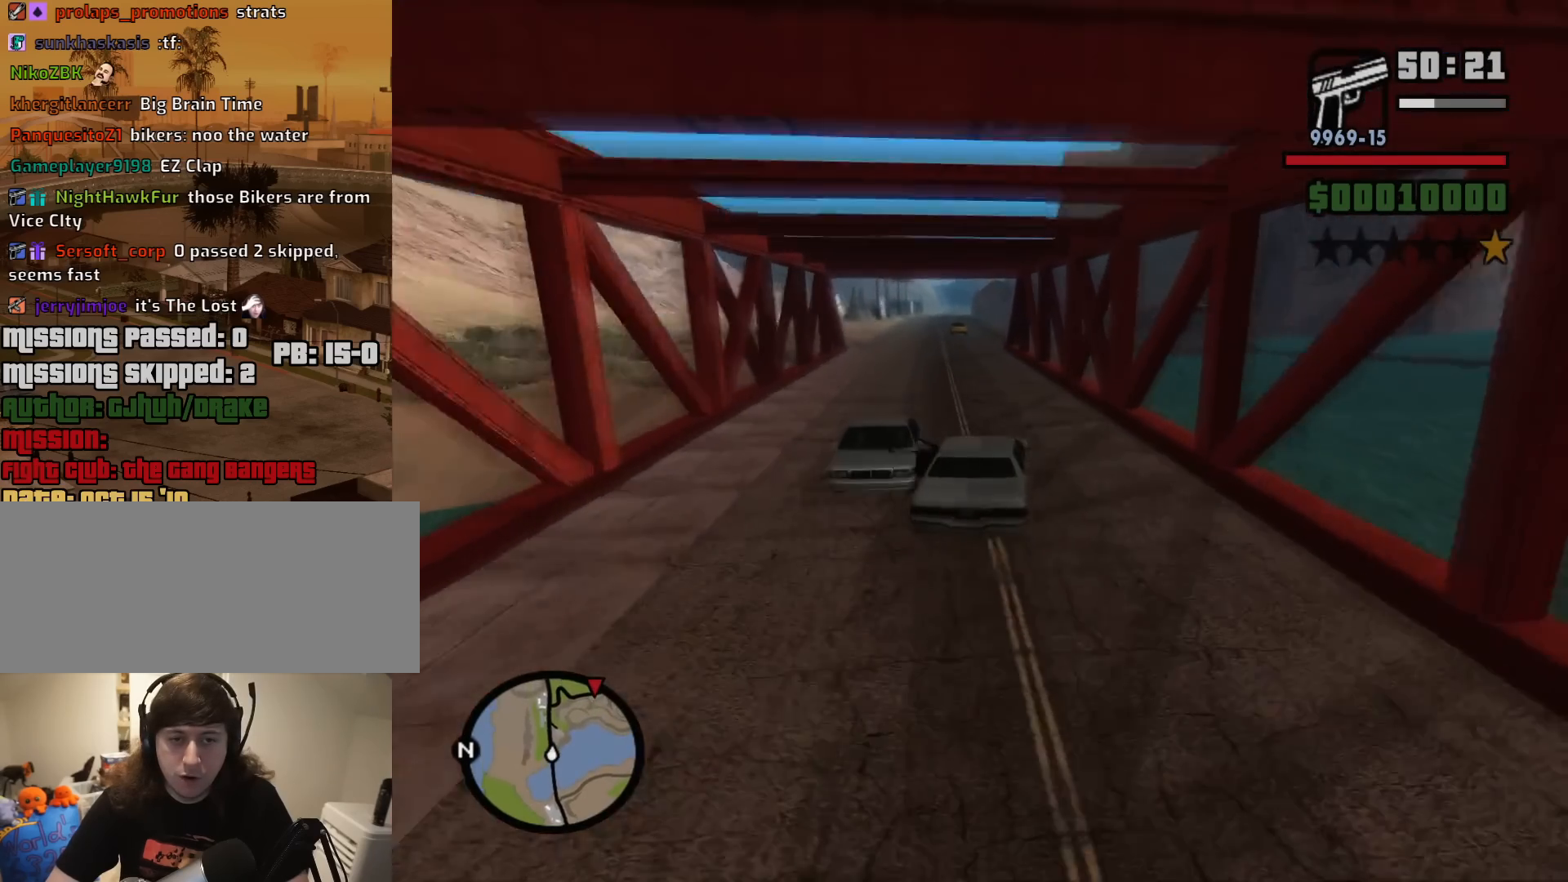
{"keys": ["a", "w"], "mouse": [], "events": []}
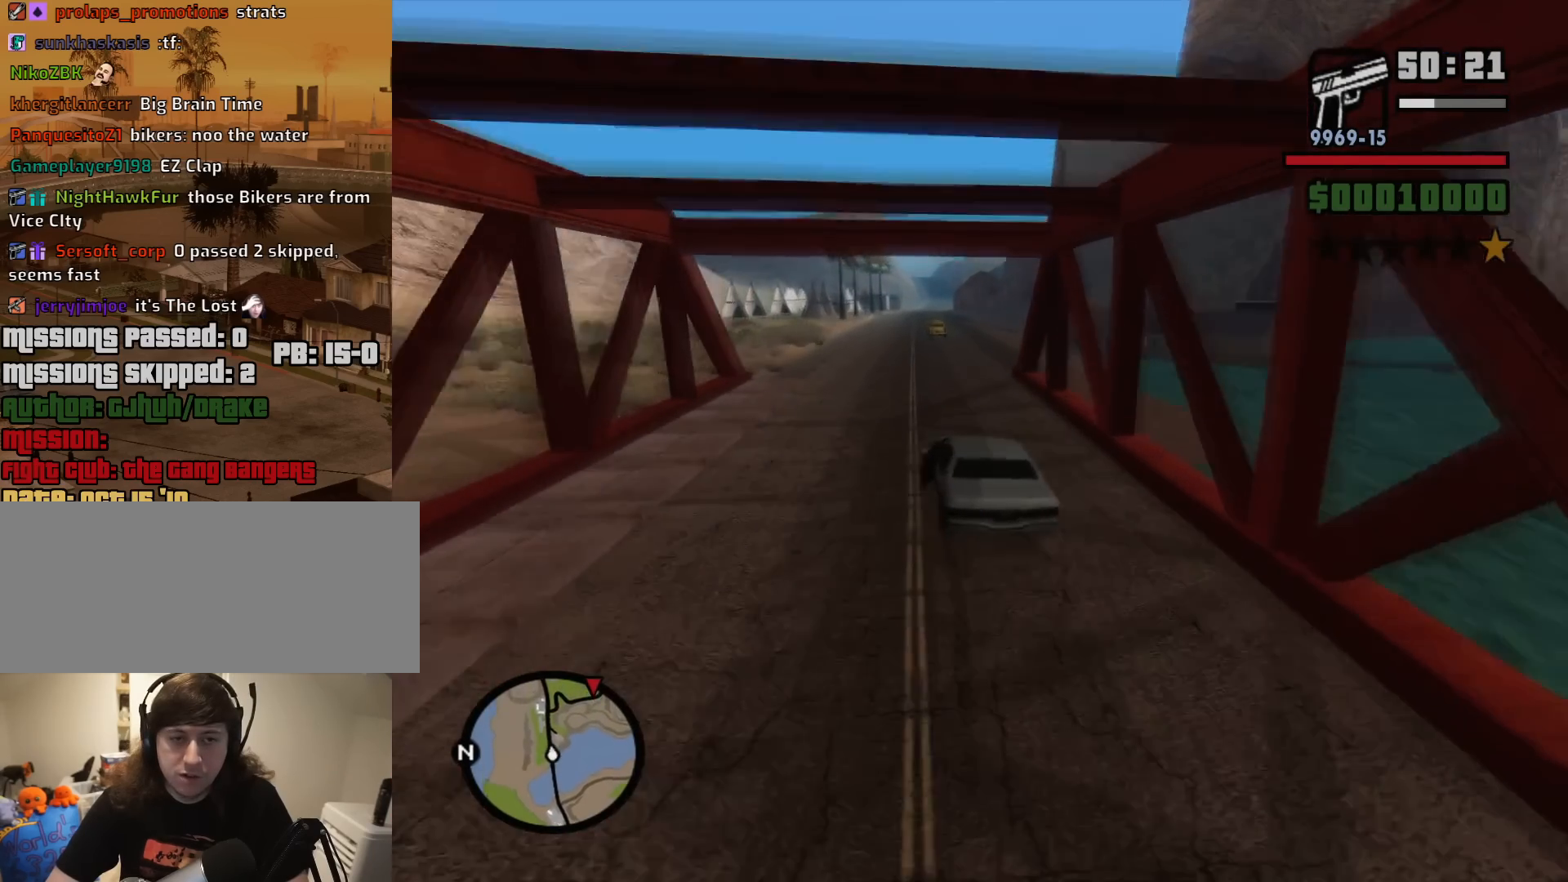
{"keys": ["w"], "mouse": [], "events": [[117, "a", "up"], [117, "d", "down"], [317, "d", "up"]]}
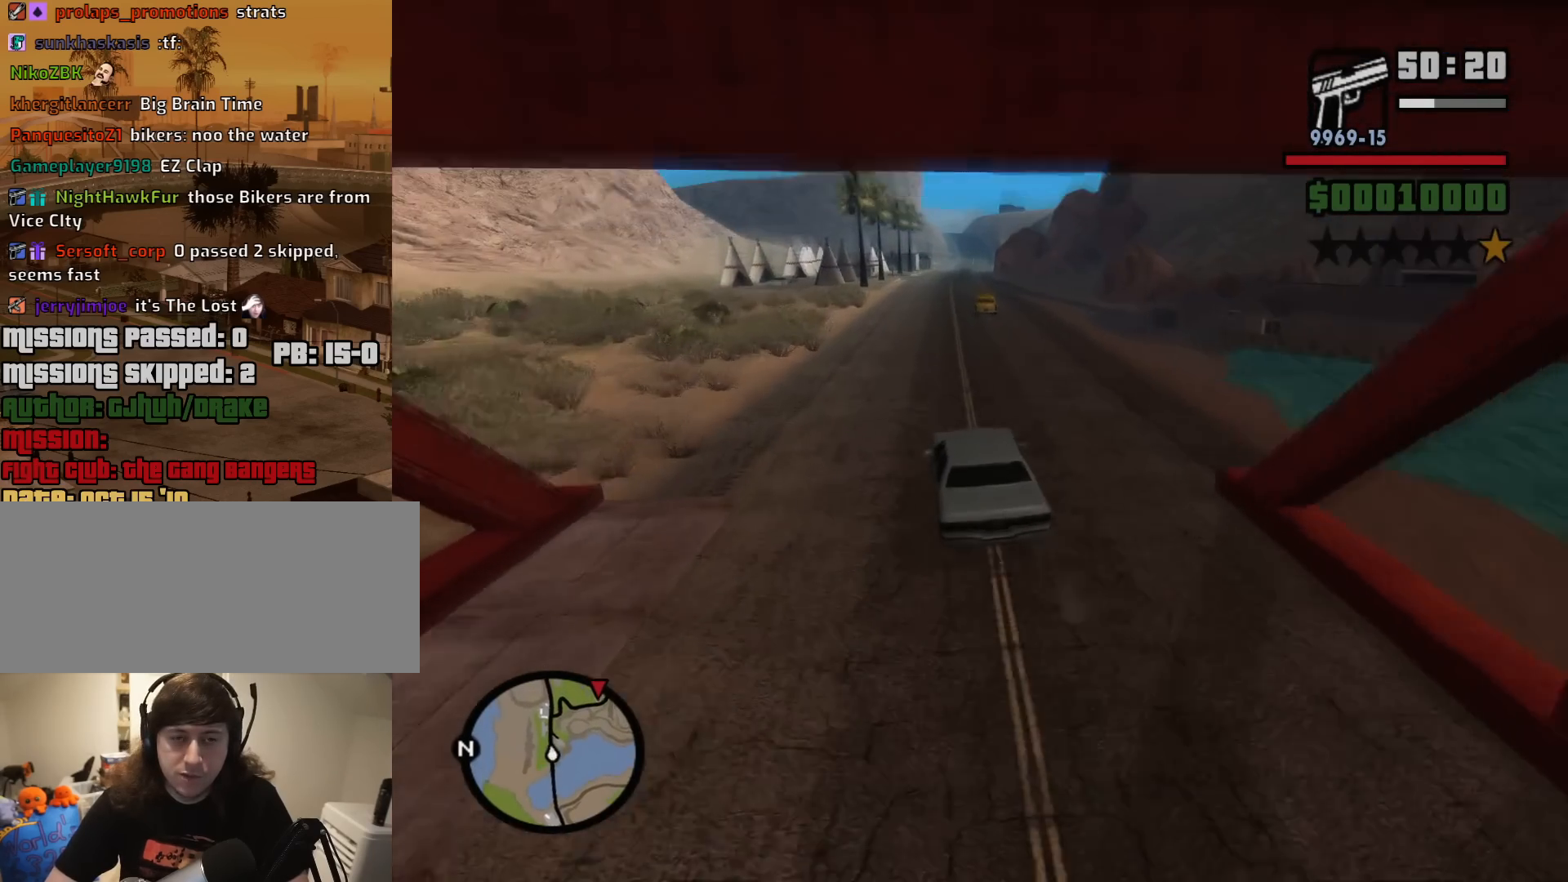
{"keys": ["w"], "mouse": [], "events": []}
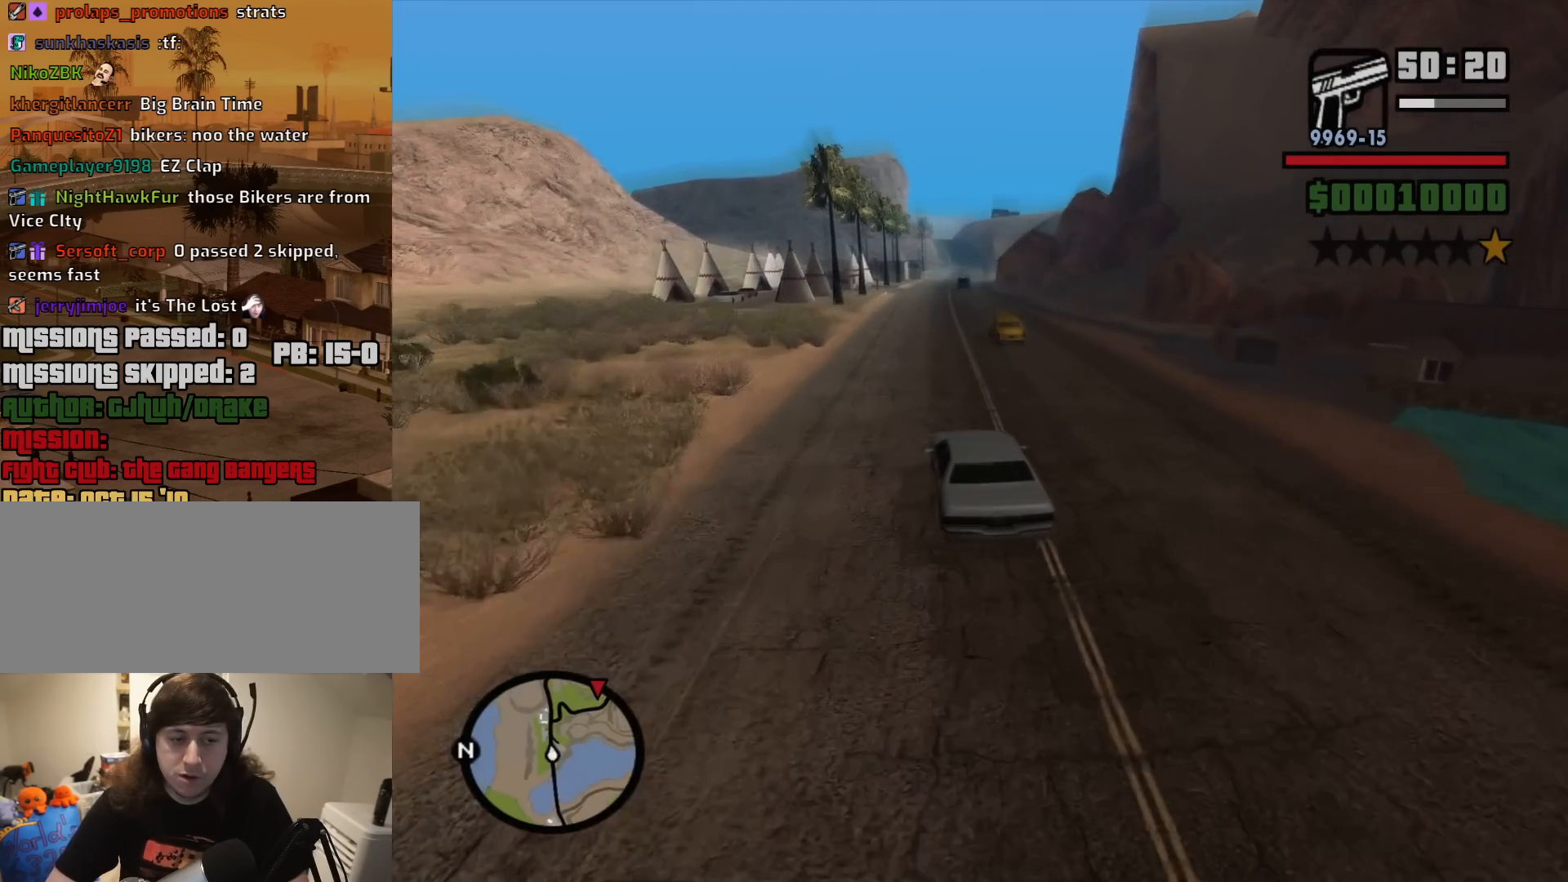
{"keys": ["w"], "mouse": [], "events": [[200, "d", "down"], [350, "d", "up"]]}
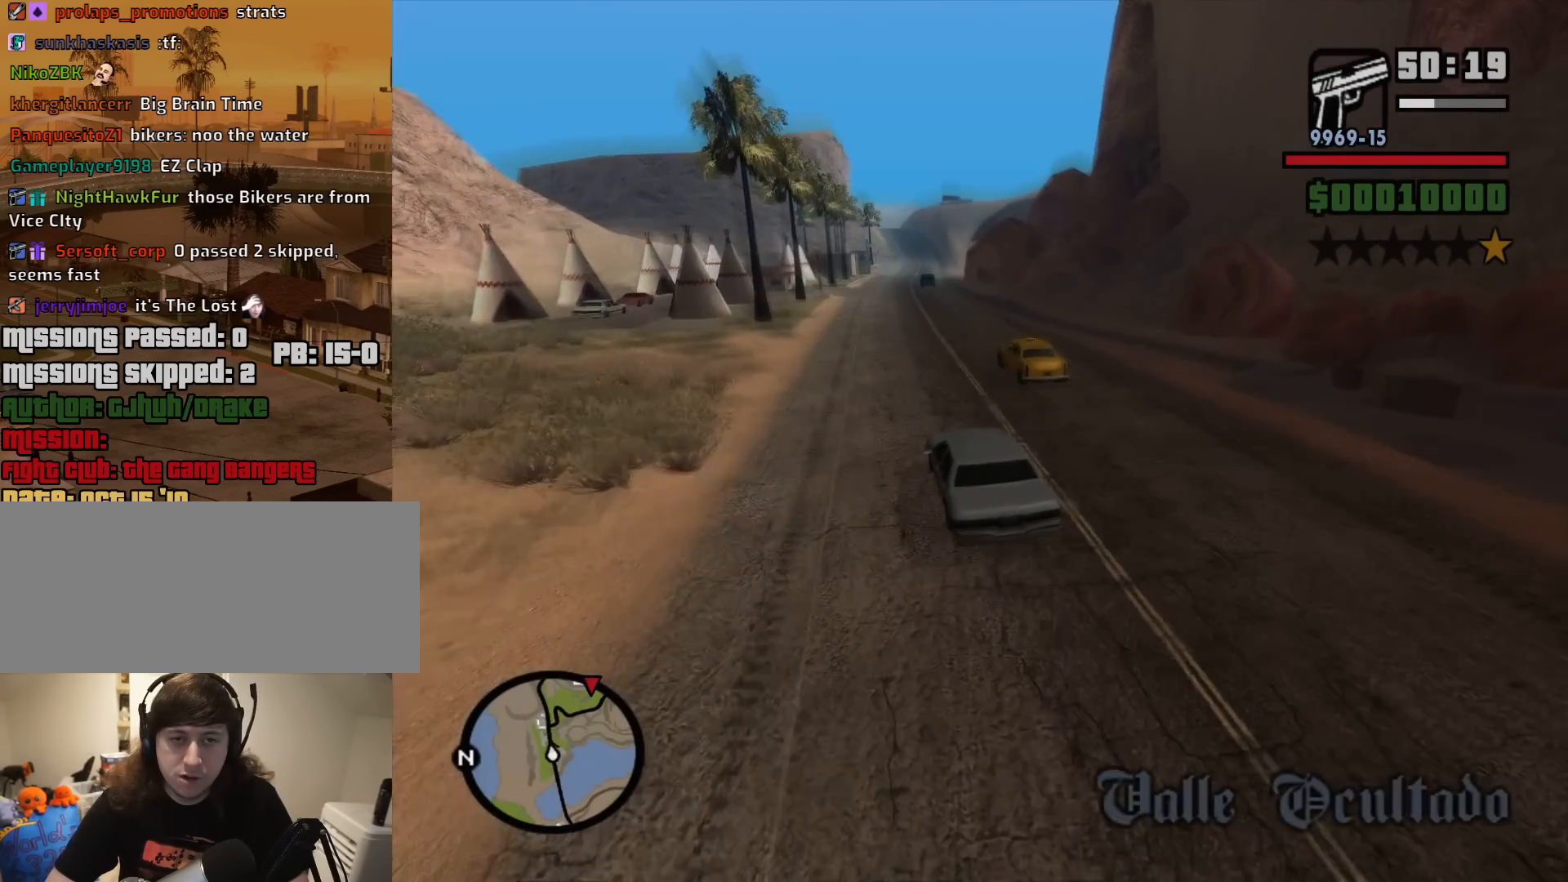
{"keys": ["w"], "mouse": [], "events": []}
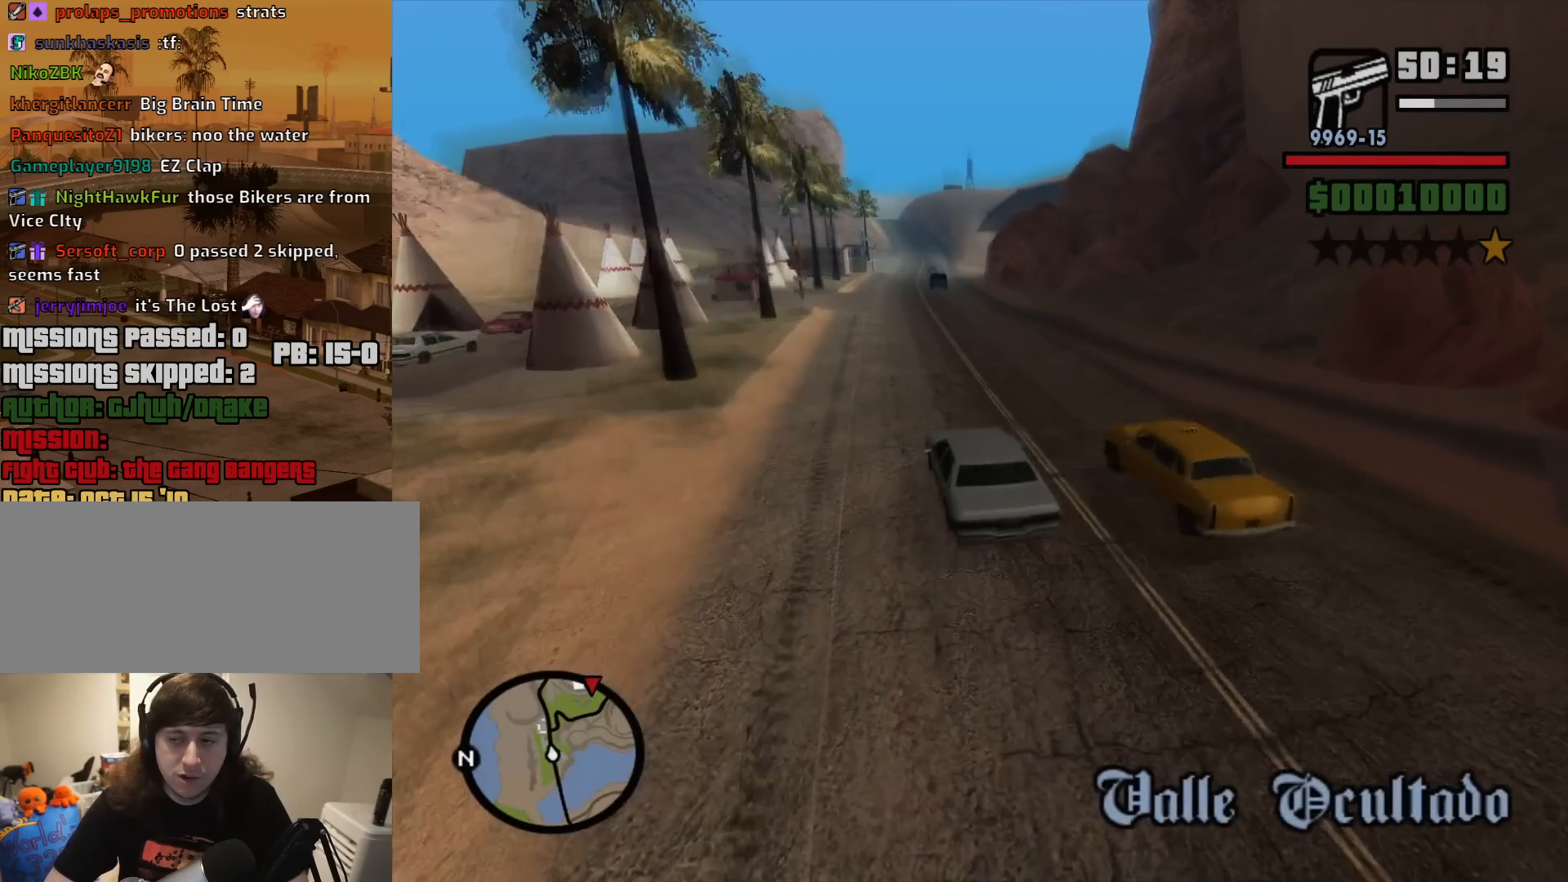
{"keys": ["w"], "mouse": [], "events": [[50, "d", "down"], [133, "d", "up"]]}
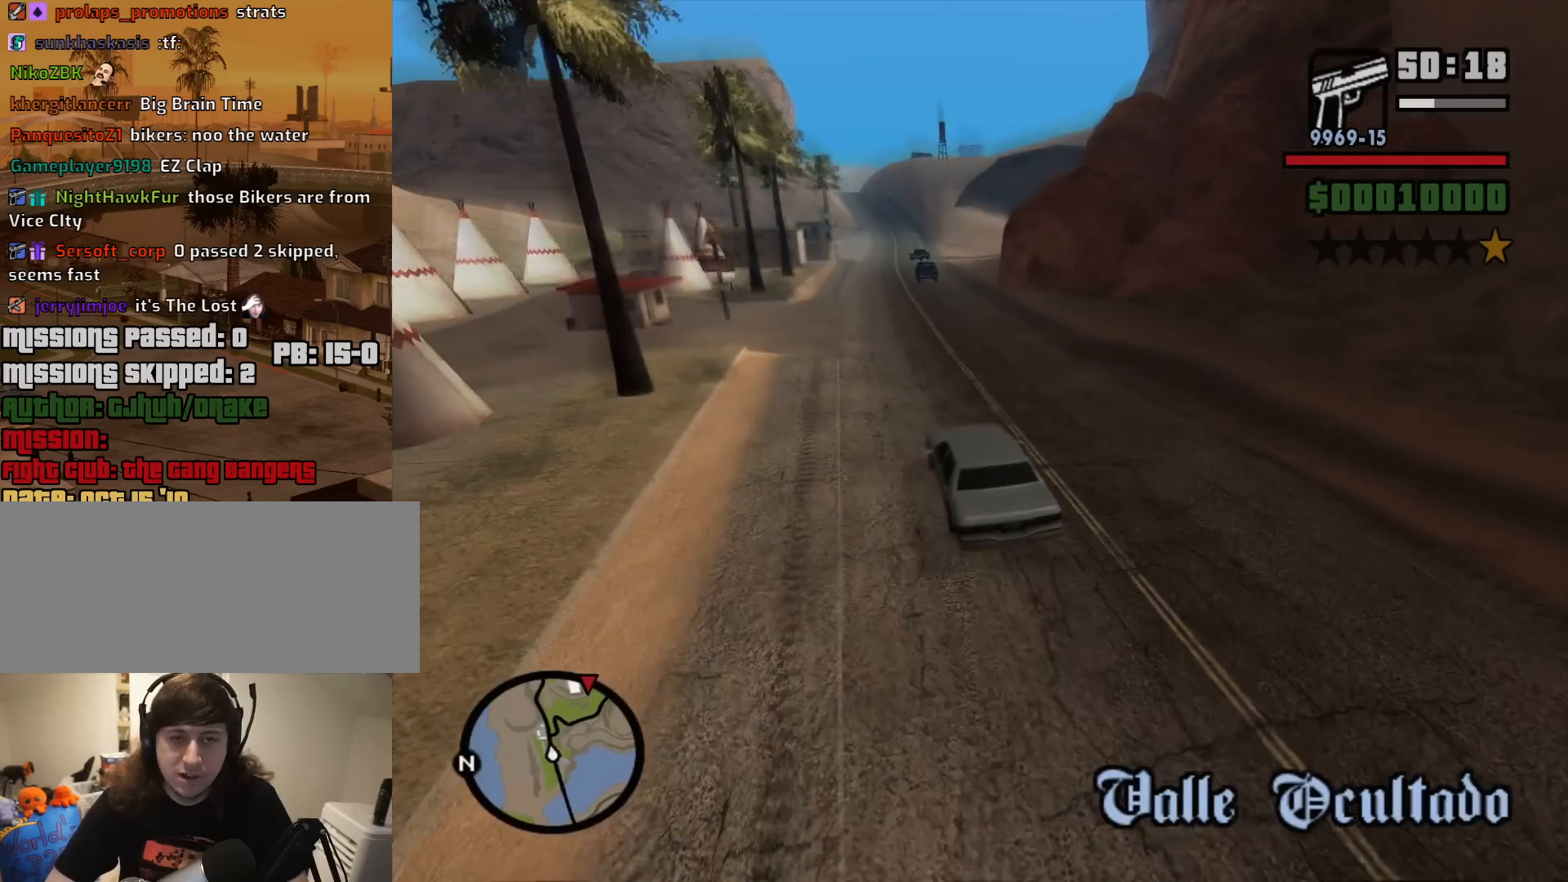
{"keys": ["d", "w"], "mouse": [], "events": [[383, "d", "down"]]}
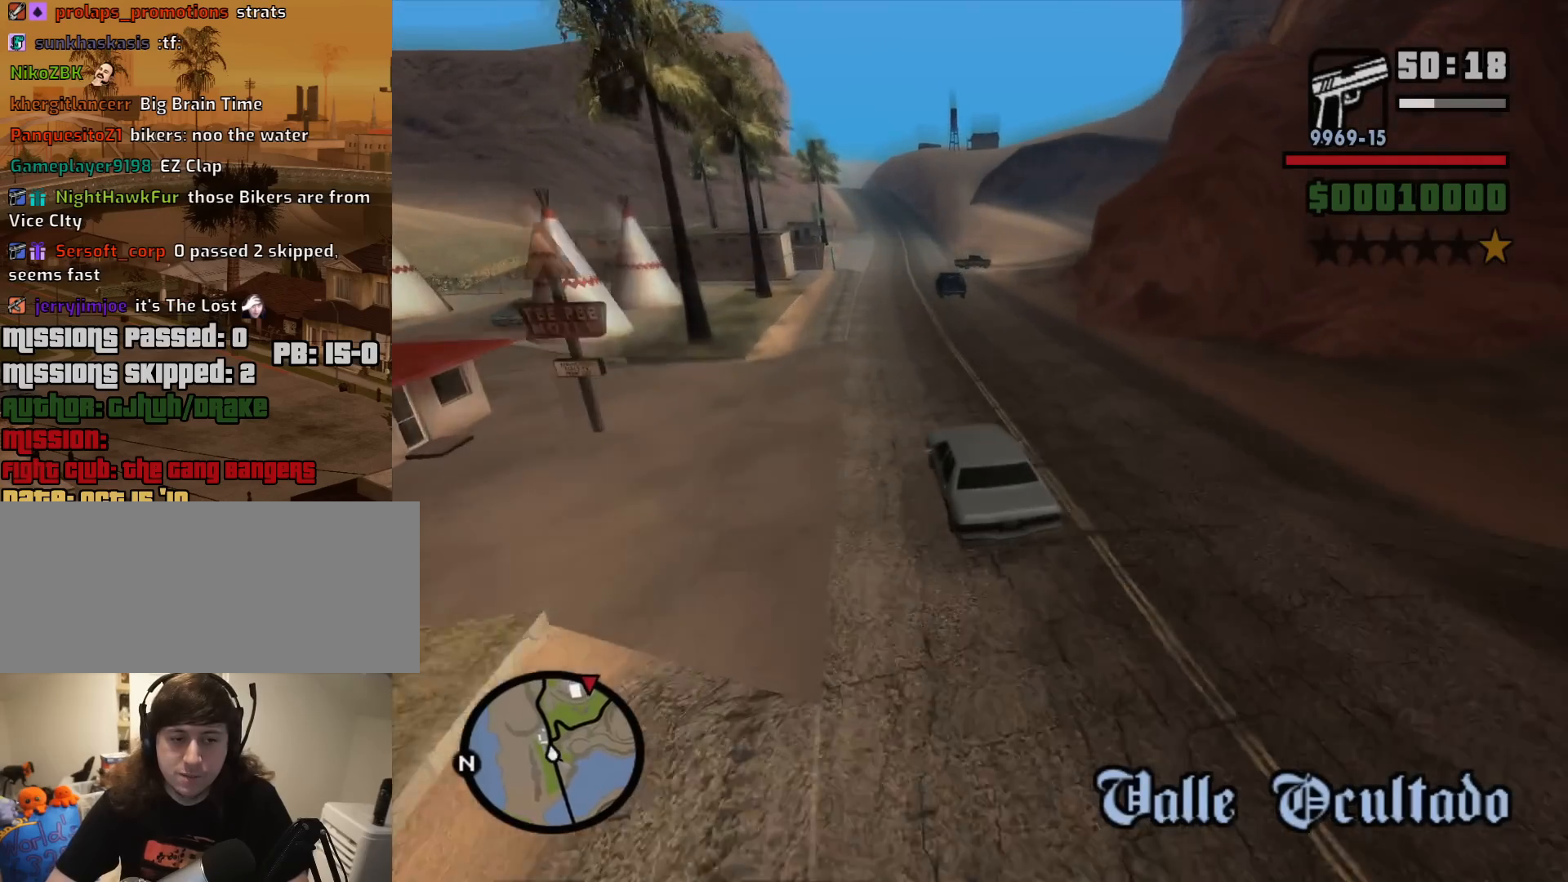
{"keys": ["w"], "mouse": [], "events": [[33, "d", "up"]]}
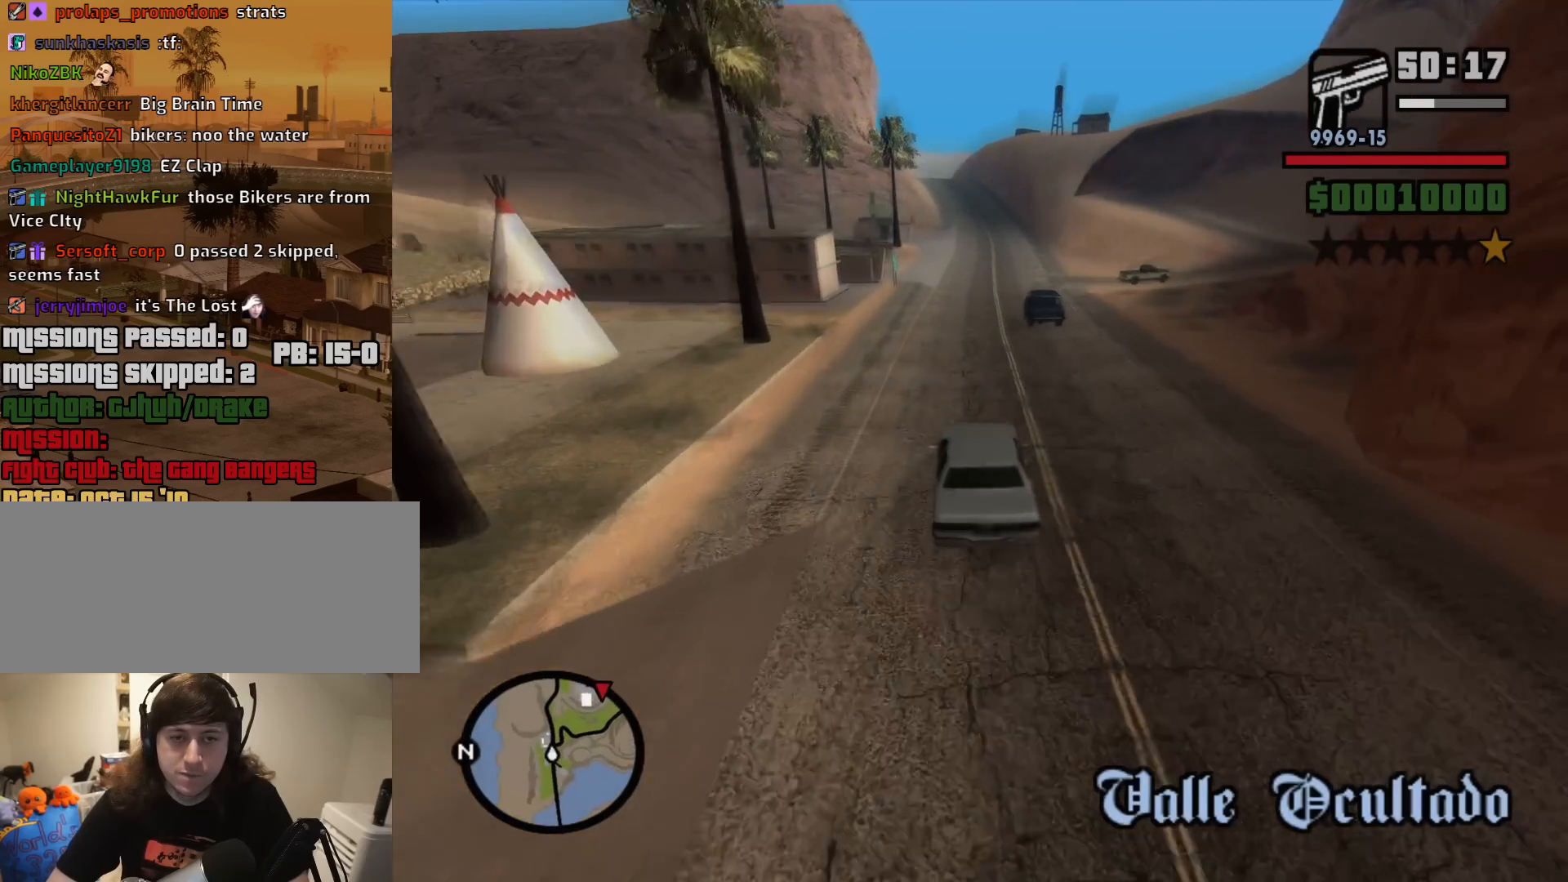
{"keys": ["w"], "mouse": [], "events": [[183, "d", "down"], [283, "d", "up"]]}
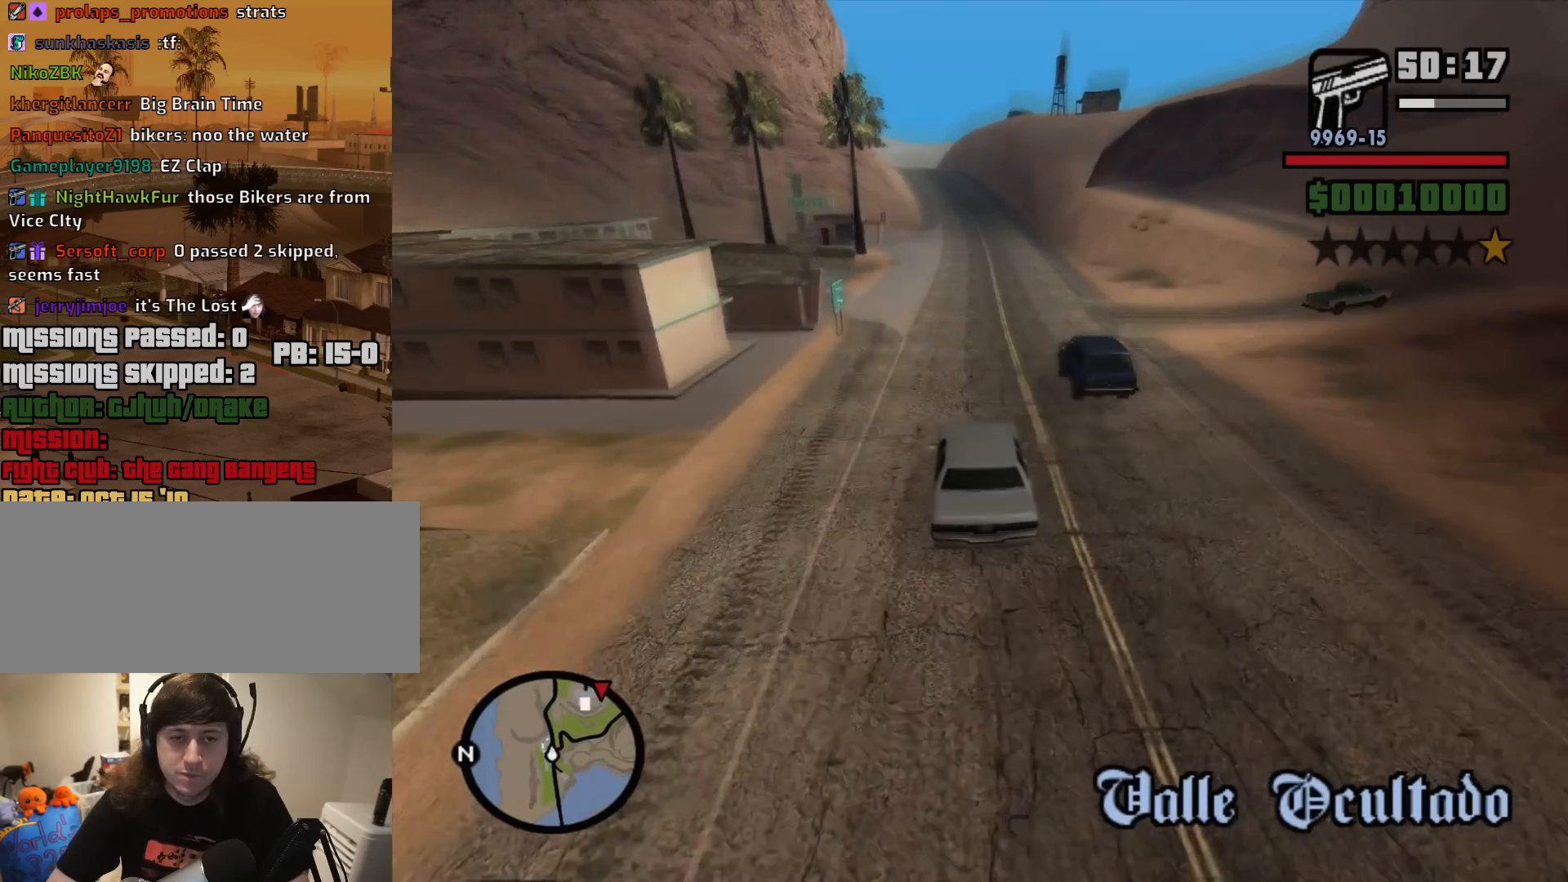
{"keys": ["w"], "mouse": [], "events": [[300, "d", "down"], [383, "d", "up"]]}
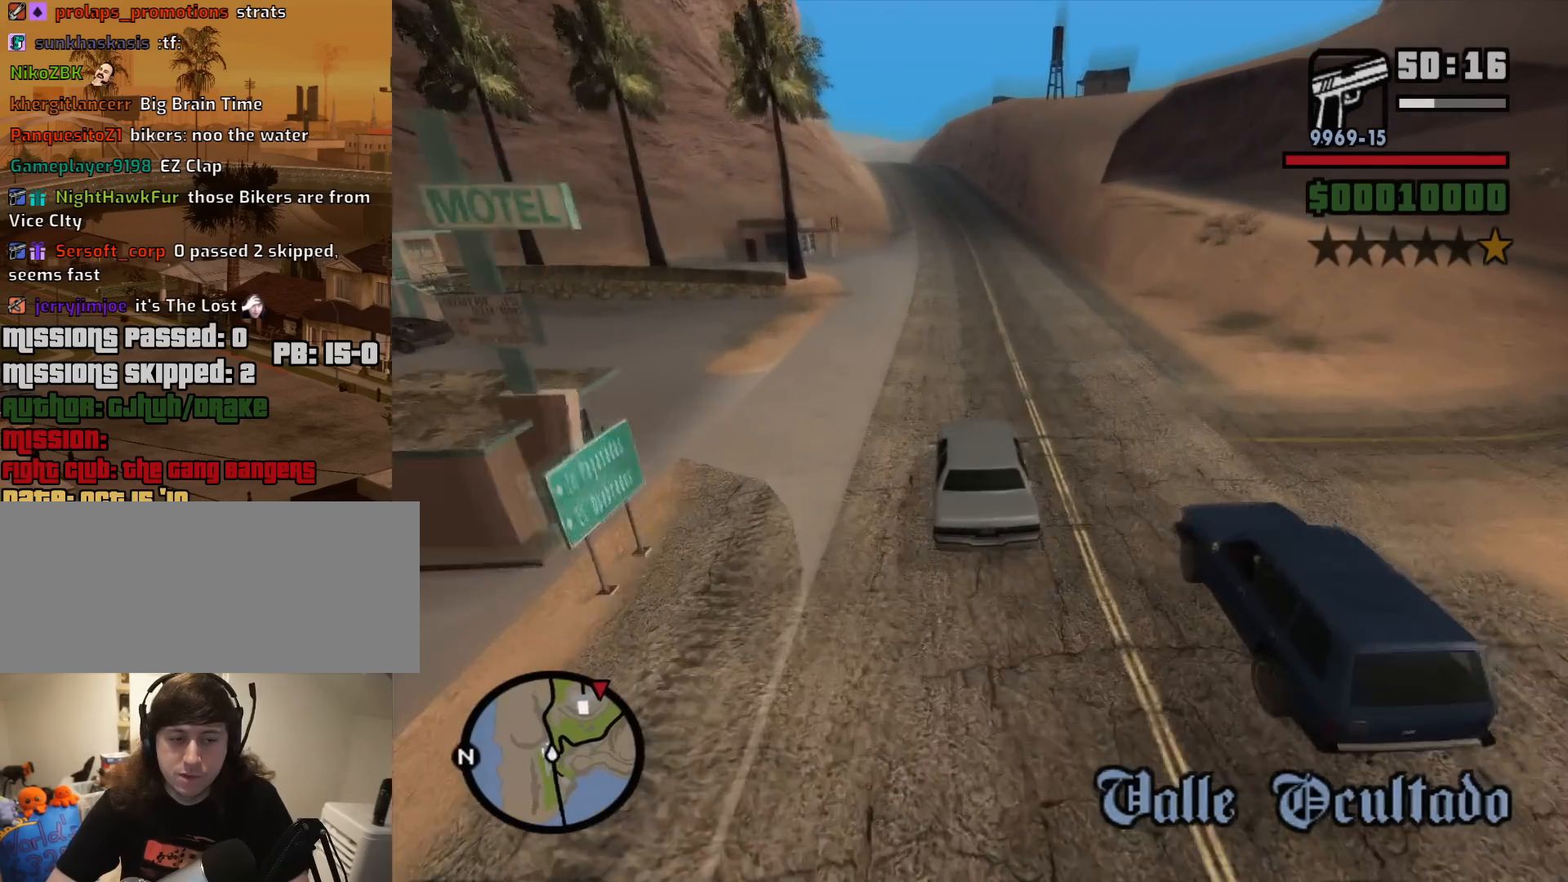
{"keys": ["w"], "mouse": [], "events": []}